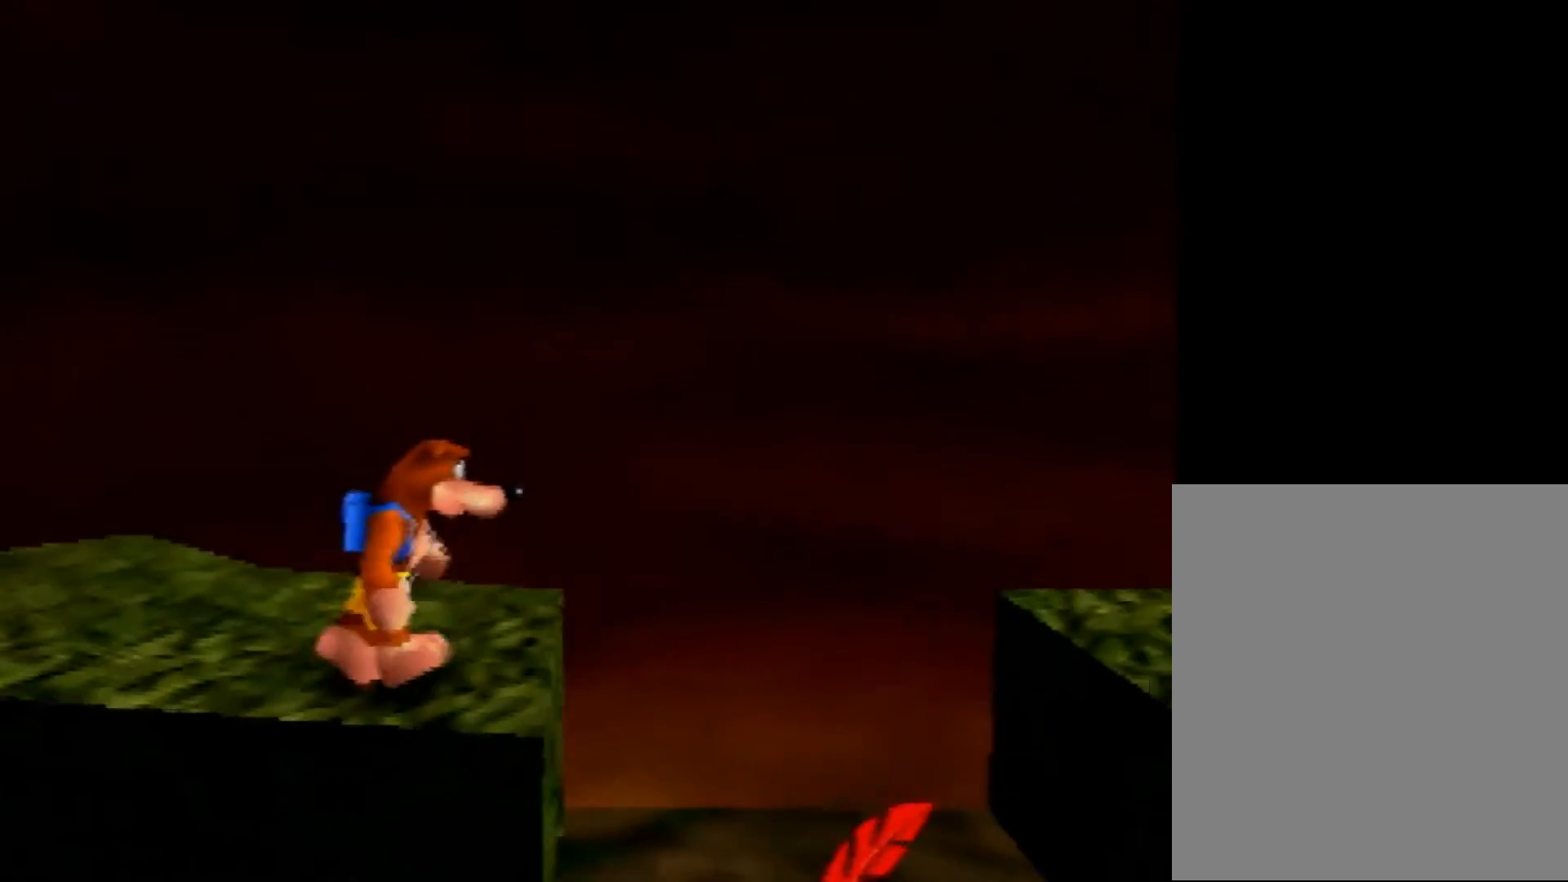
Gameplay with a controller (Nintendo layout); each line is a JSON object with the inputs held at the frame after it. "events" lists button and stick changes between this image and that frame as [ms after this image, input, new state], when the widget could be followed in between. Not read: L1 L3 R3.
{"buttons": ["R1", "Z"], "left_stick": "up-right", "events": [[280, "left_stick", "center"], [400, "Z", "down"], [440, "R1", "down"], [440, "left_stick", "up-right"]]}
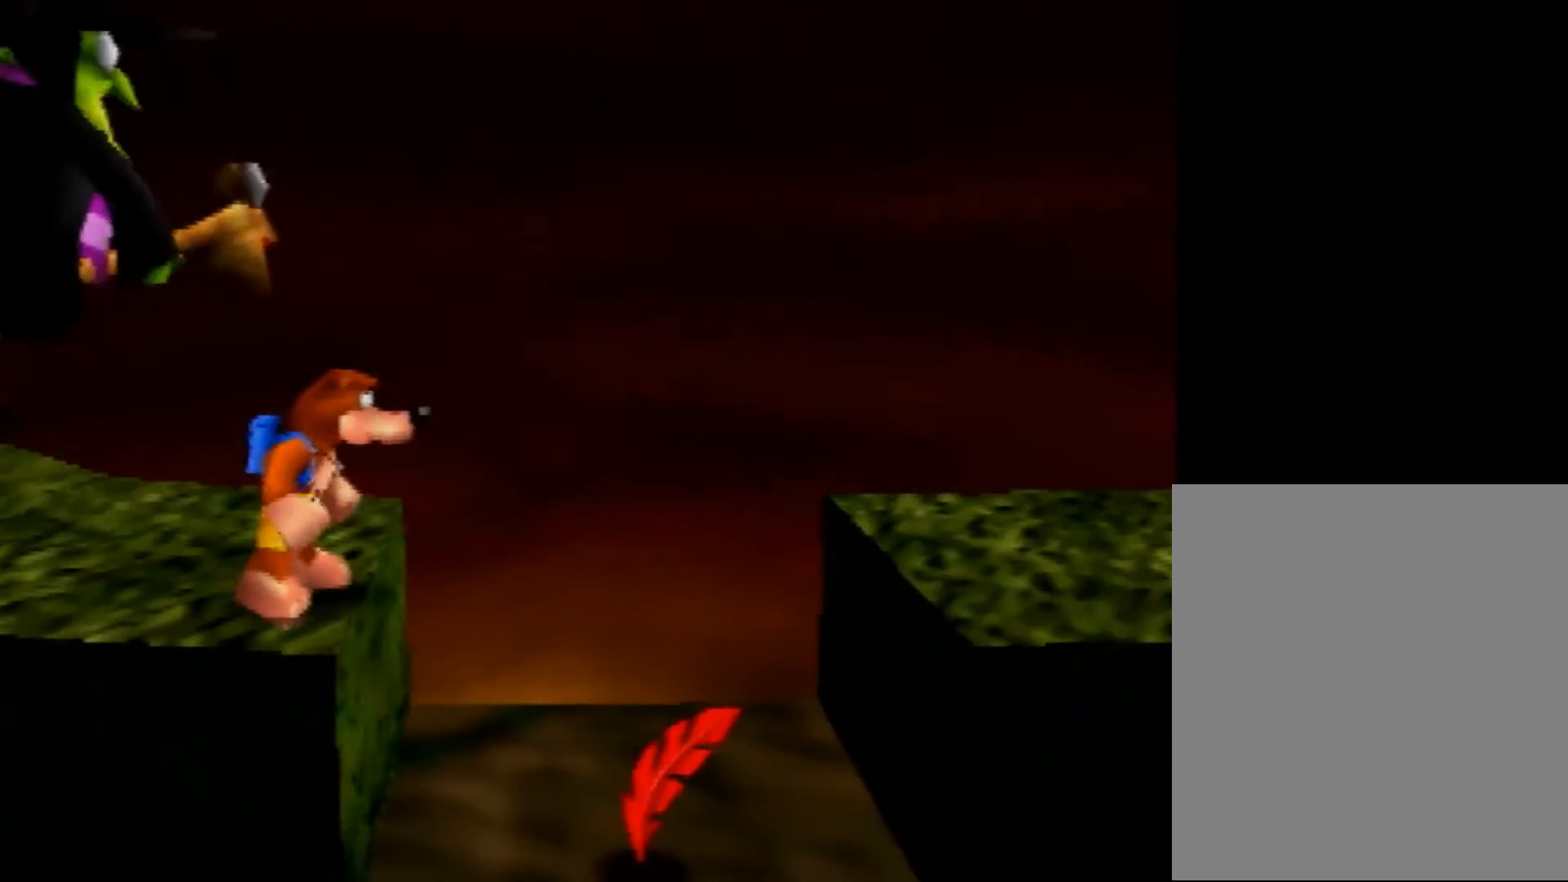
{"buttons": ["R1", "Z", "C_UP"], "left_stick": "up", "events": [[320, "C_UP", "down"], [320, "left_stick", "up"], [440, "C_UP", "up"], [520, "C_UP", "down"]]}
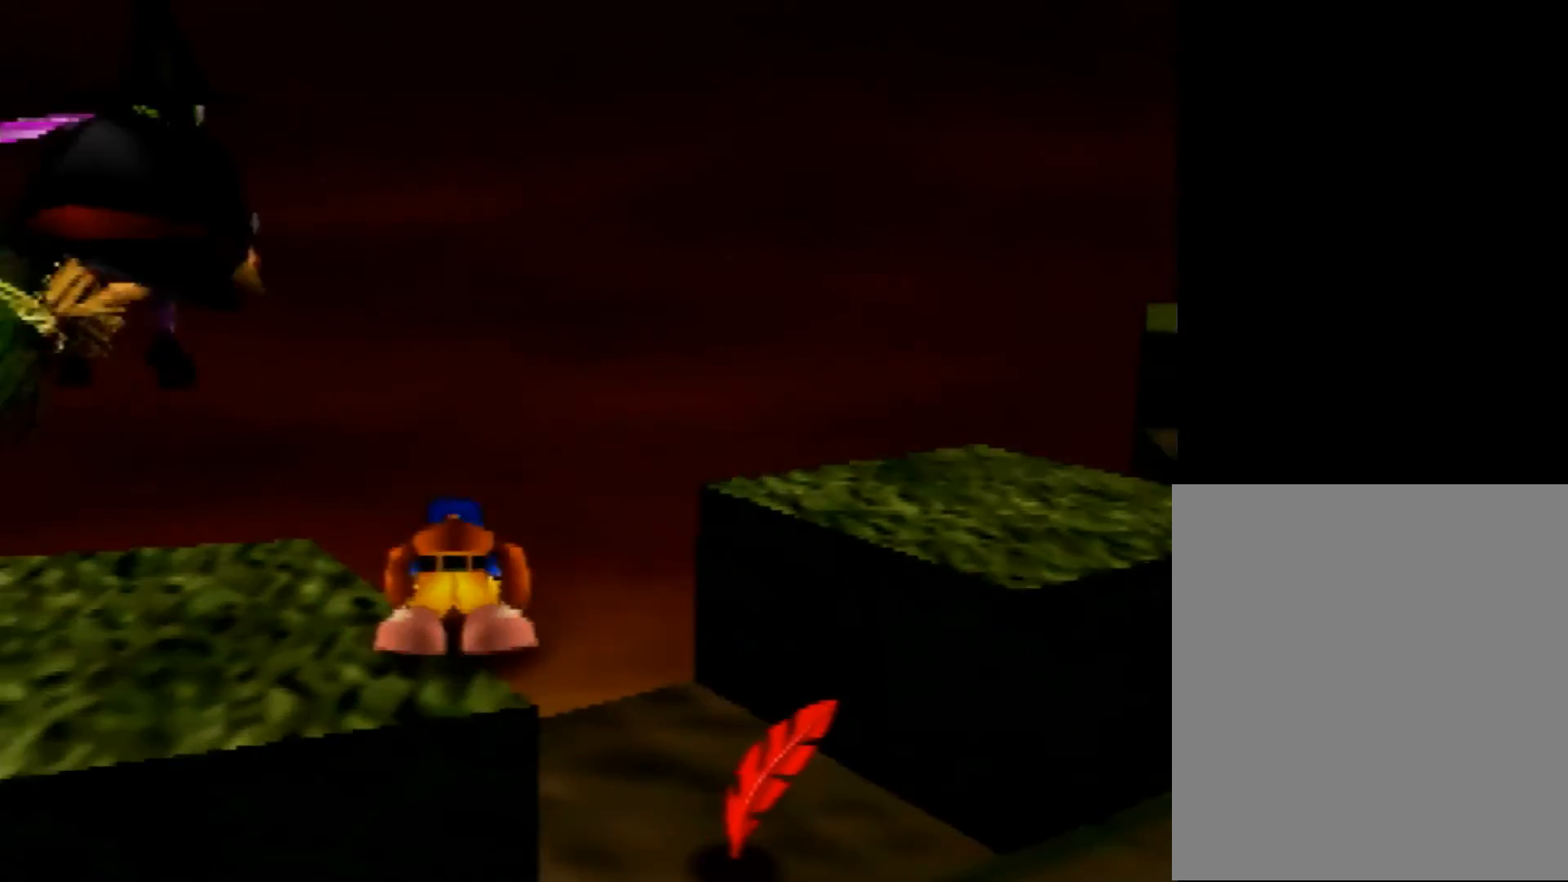
{"buttons": ["R1", "Z"], "left_stick": "up", "events": [[80, "C_UP", "up"], [160, "C_UP", "down"], [280, "C_UP", "up"], [360, "C_UP", "down"], [440, "C_UP", "up"]]}
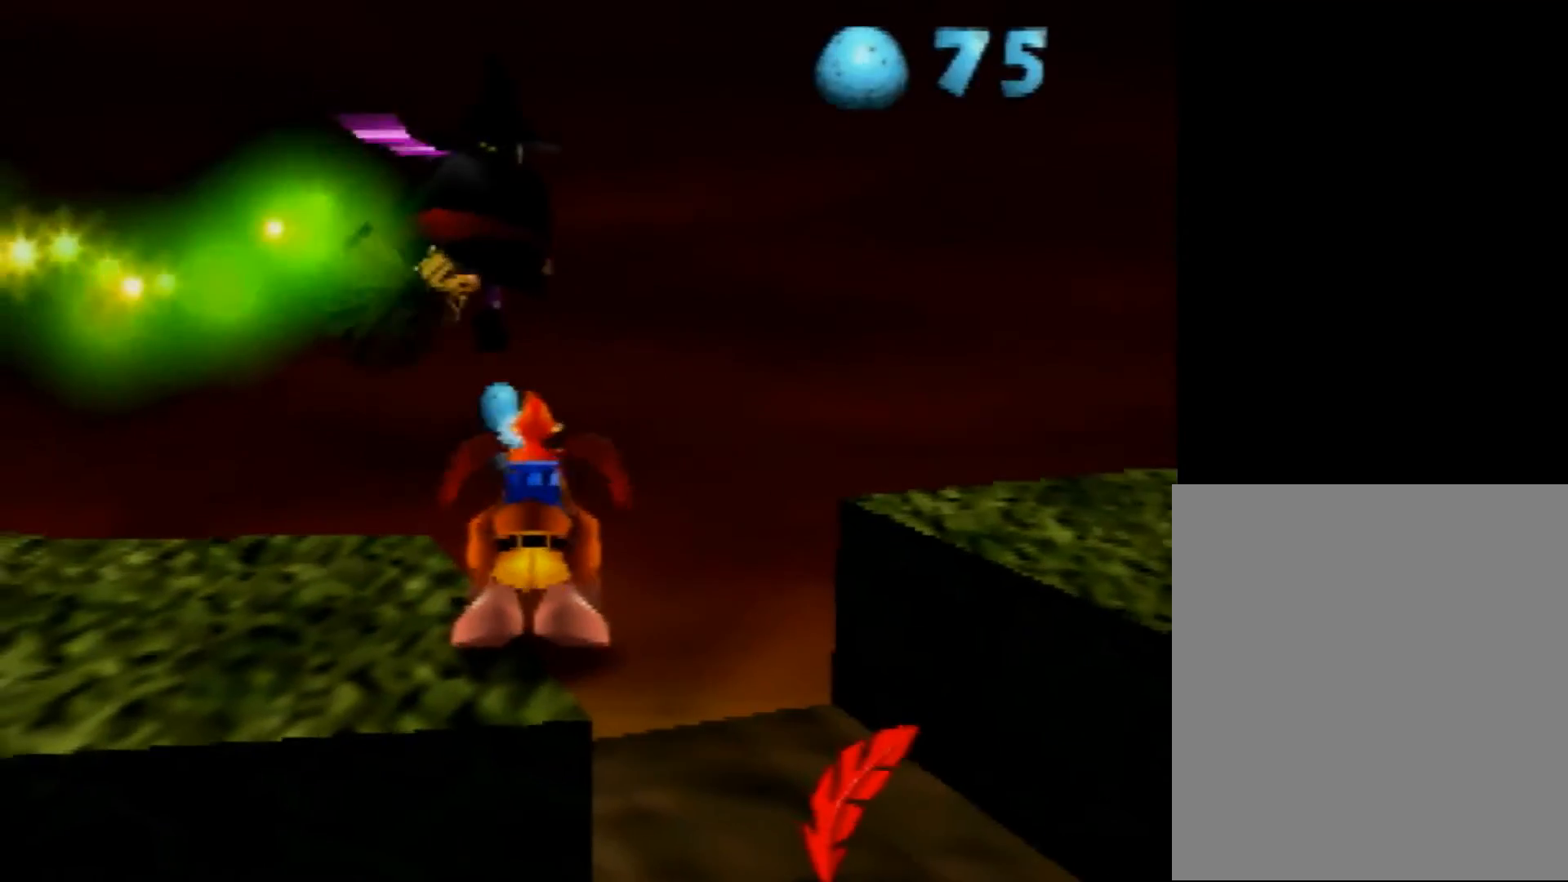
{"buttons": ["R1", "Z"], "left_stick": "up", "events": [[40, "C_UP", "down"], [120, "C_UP", "up"], [200, "C_UP", "down"], [320, "C_UP", "up"], [360, "C_UP", "down"], [440, "C_UP", "up"]]}
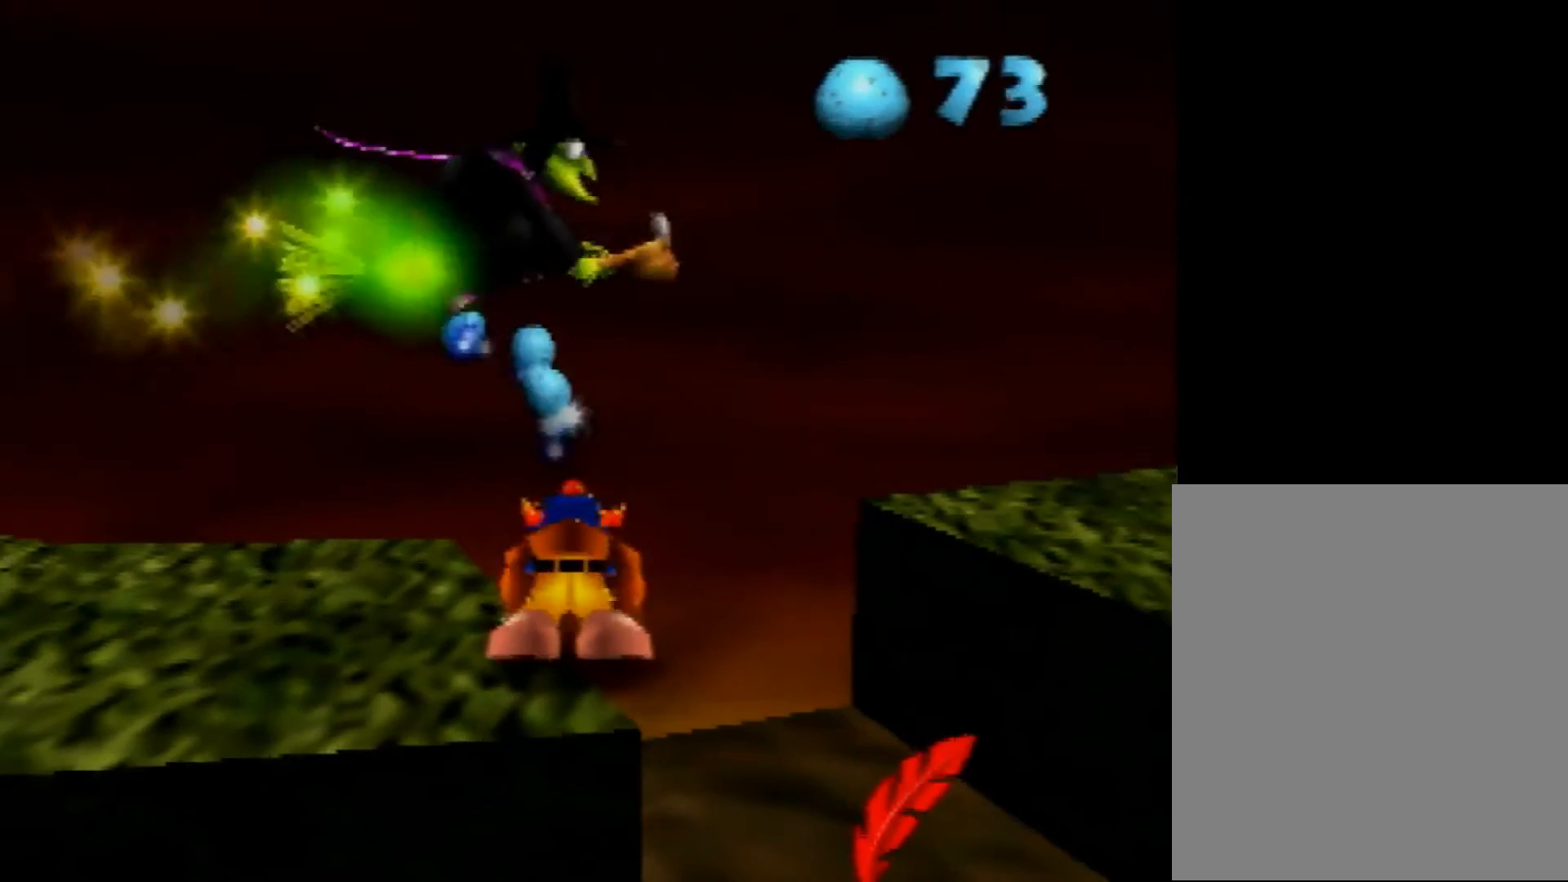
{"buttons": ["R1", "Z"], "left_stick": "up", "events": [[40, "C_UP", "down"], [120, "C_UP", "up"], [200, "C_UP", "down"], [280, "C_UP", "up"], [400, "C_UP", "down"], [440, "C_UP", "up"]]}
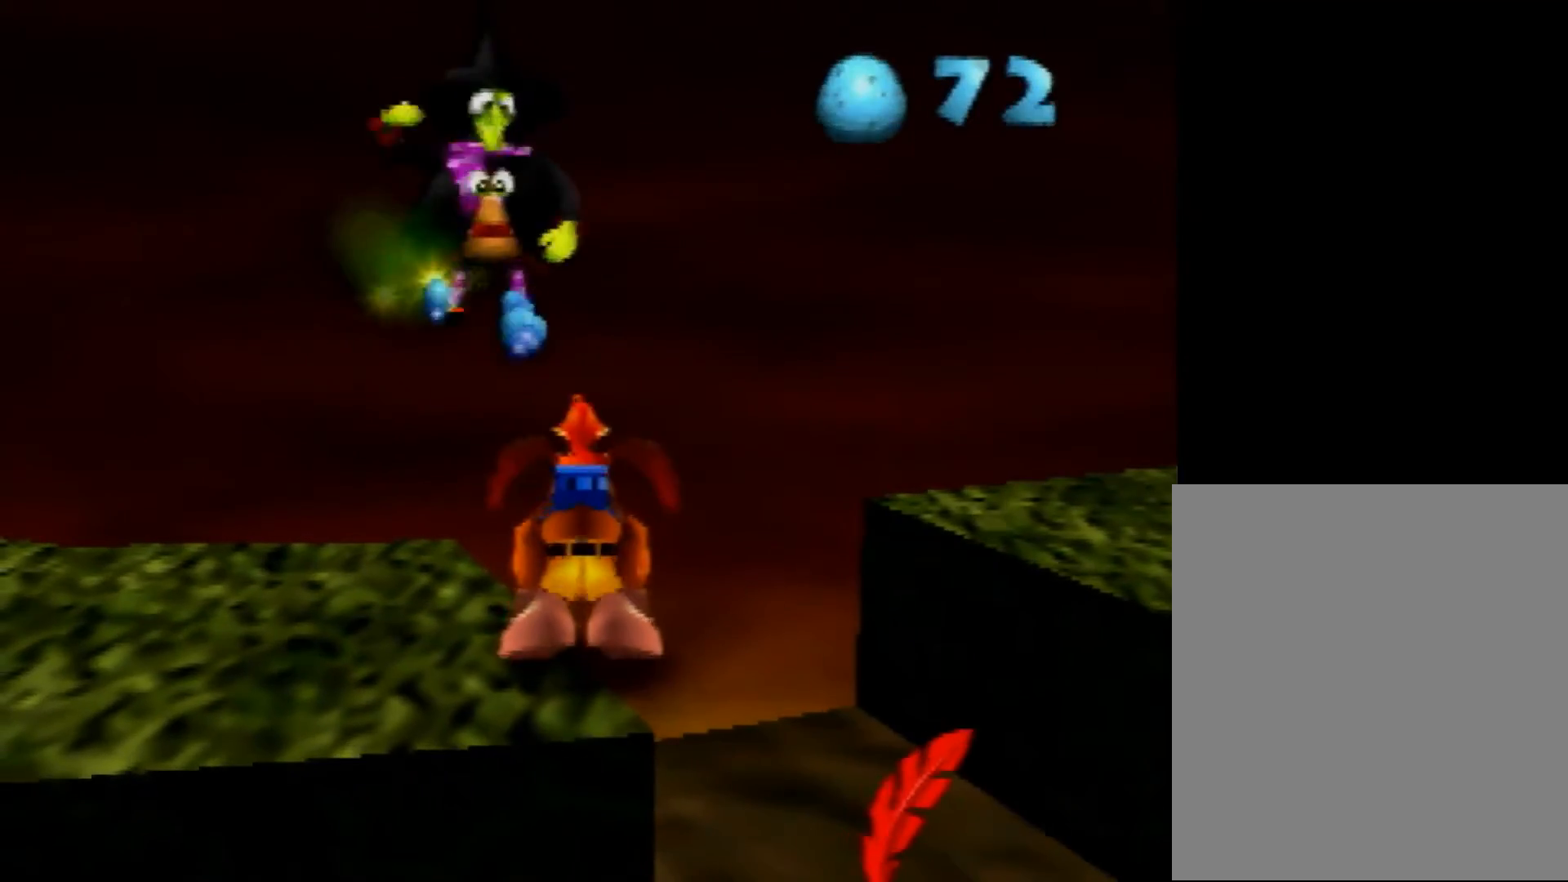
{"buttons": ["Z"], "left_stick": "up", "events": [[40, "C_UP", "down"], [120, "C_UP", "up"], [160, "R1", "up"]]}
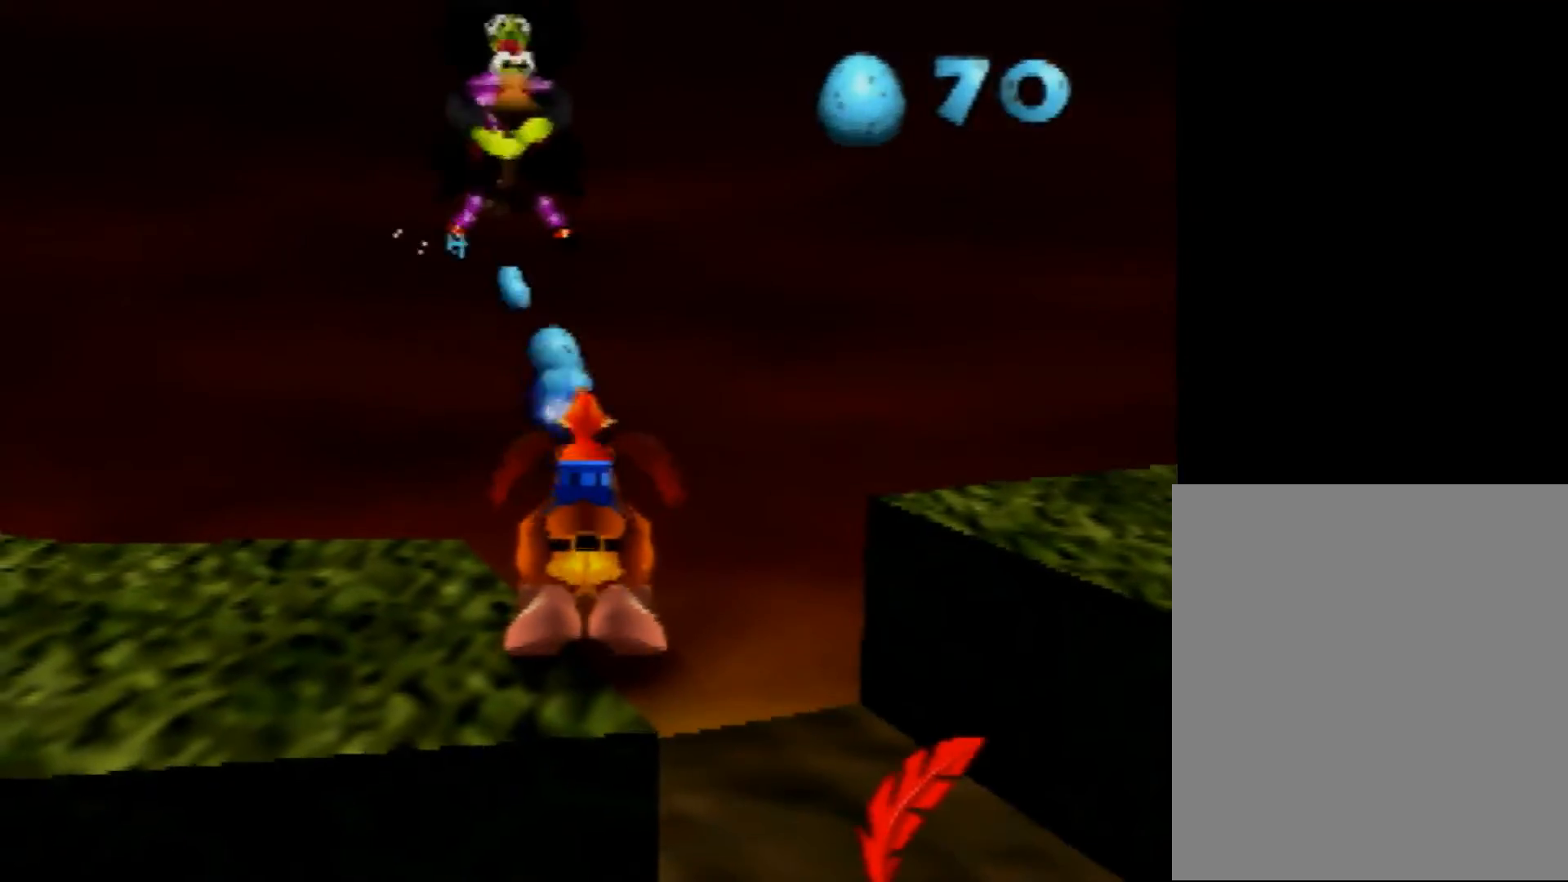
{"buttons": ["Z"], "left_stick": "center", "events": [[40, "left_stick", "center"]]}
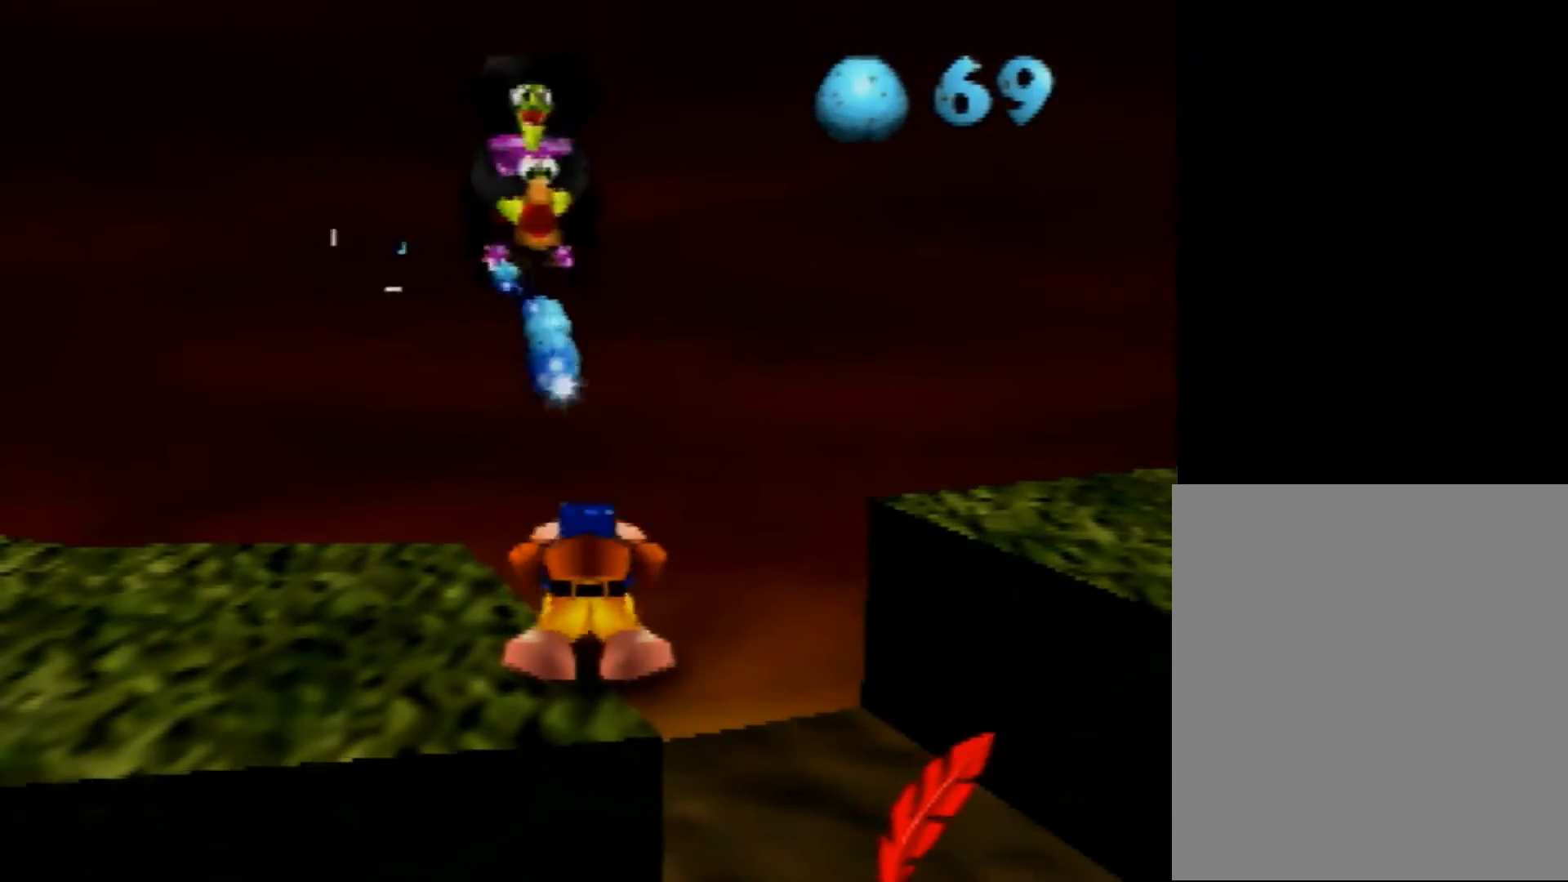
{"buttons": ["Z"], "left_stick": "center", "events": [[120, "C_UP", "down"], [160, "R1", "down"], [320, "C_UP", "up"], [520, "R1", "up"]]}
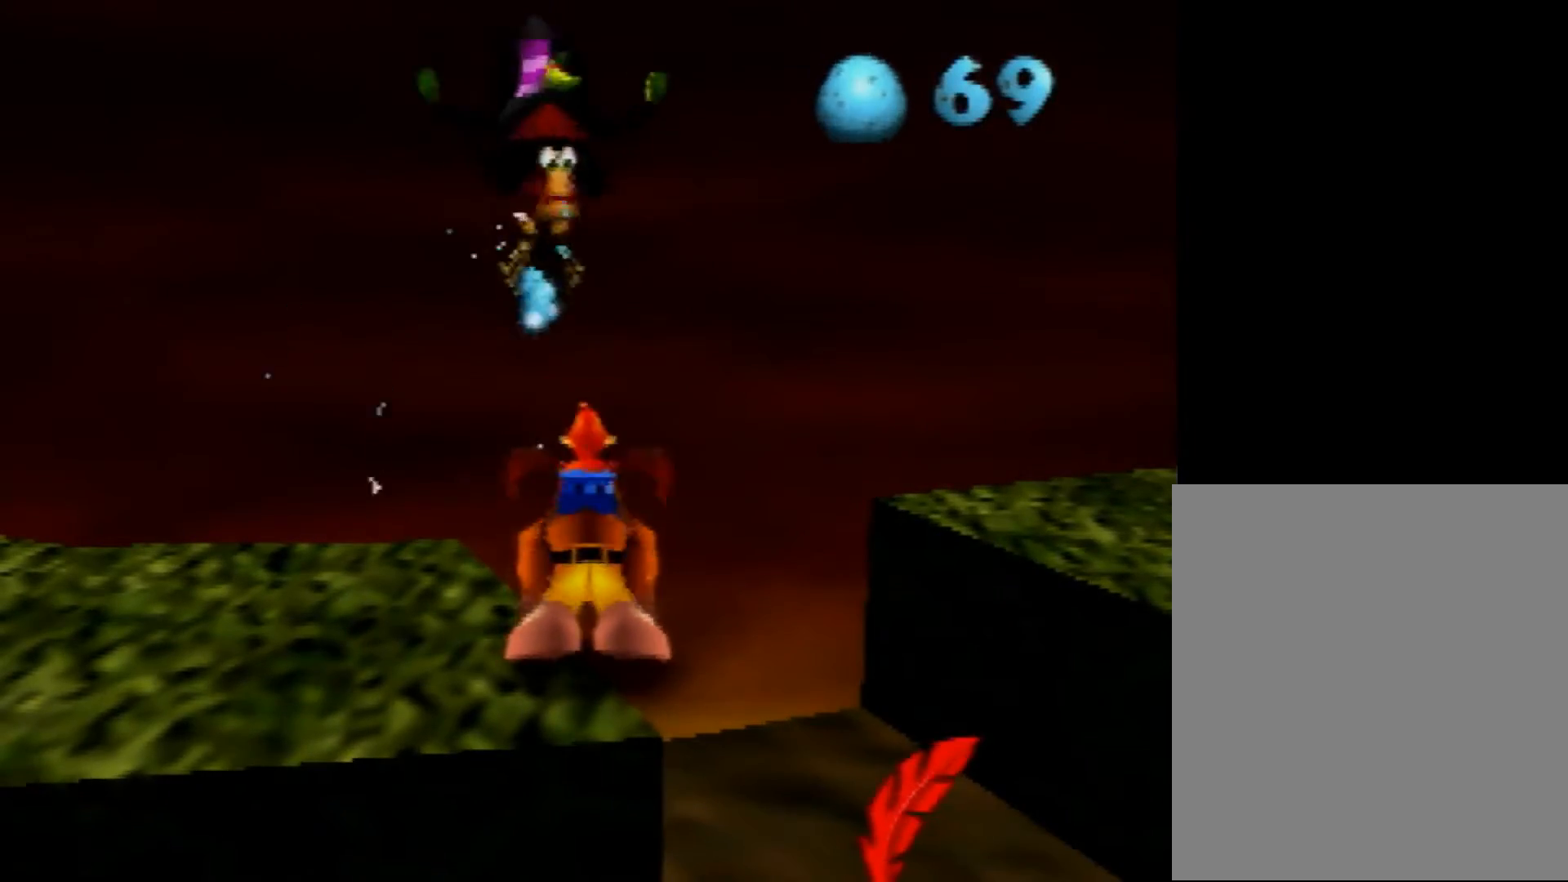
{"buttons": ["Z", "C_LEFT"], "left_stick": "right", "events": [[320, "C_LEFT", "down"], [400, "C_LEFT", "up"], [440, "C_LEFT", "down"], [440, "left_stick", "right"]]}
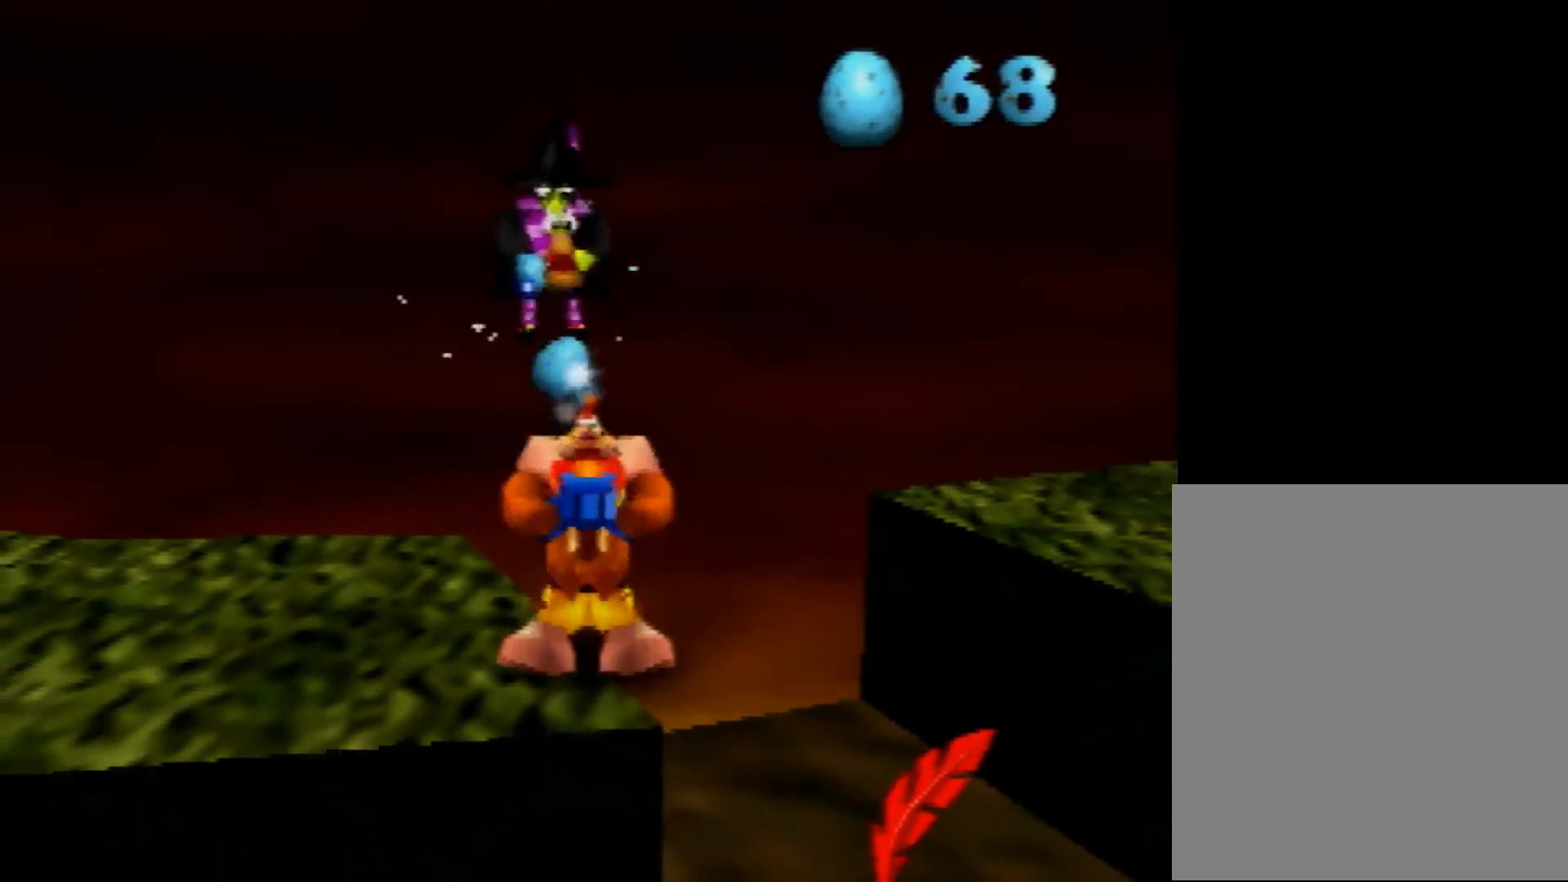
{"buttons": ["Z"], "left_stick": "right", "events": [[120, "C_LEFT", "up"], [160, "C_LEFT", "down"], [480, "C_LEFT", "up"]]}
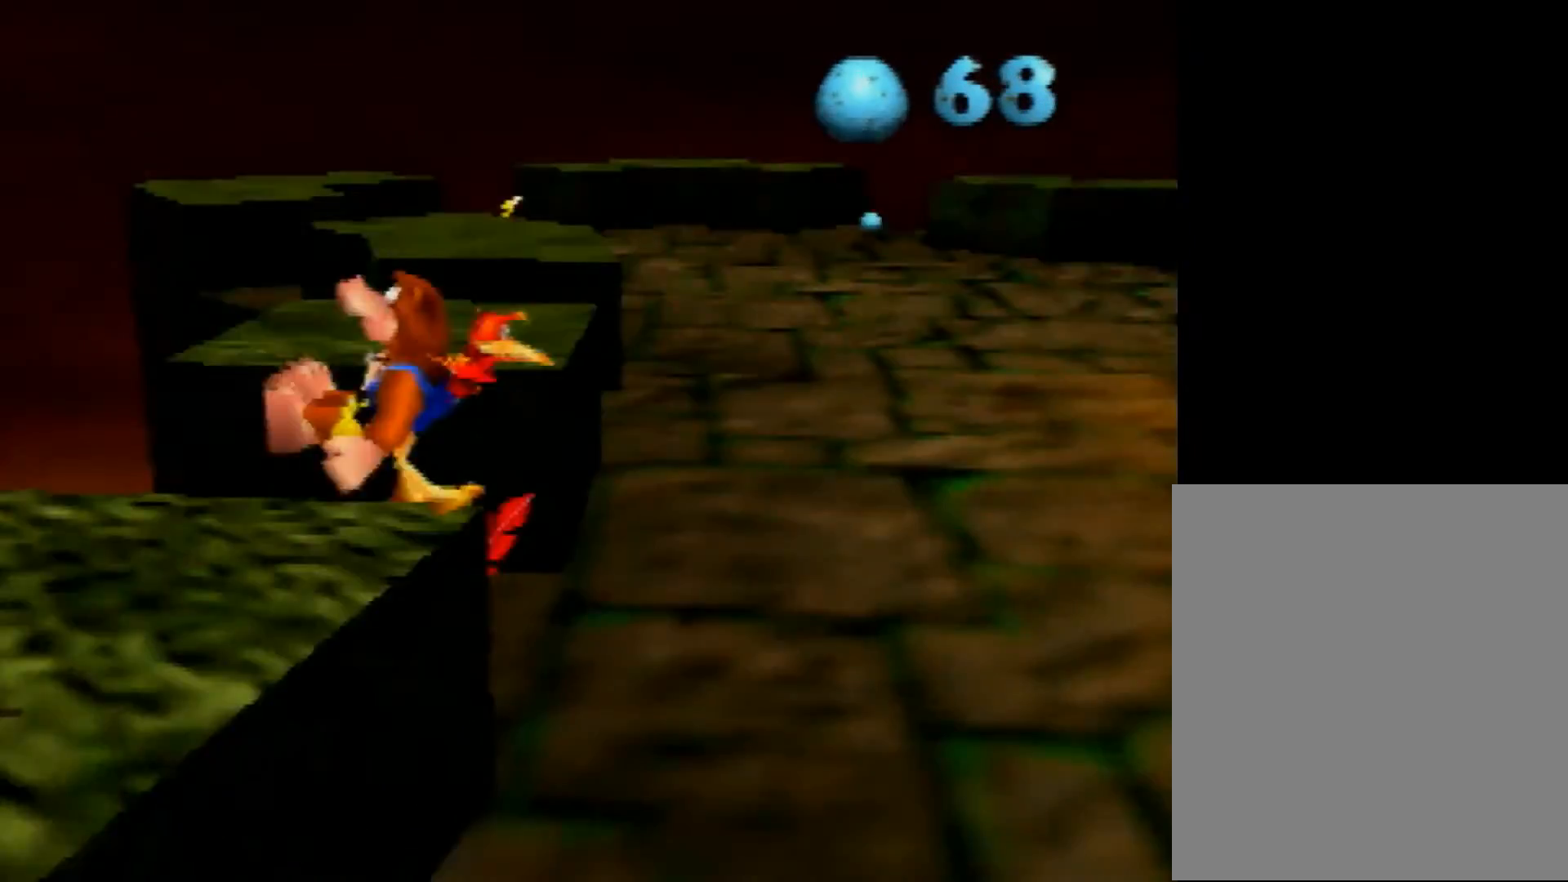
{"buttons": ["A", "Z"], "left_stick": "right", "events": [[480, "A", "down"]]}
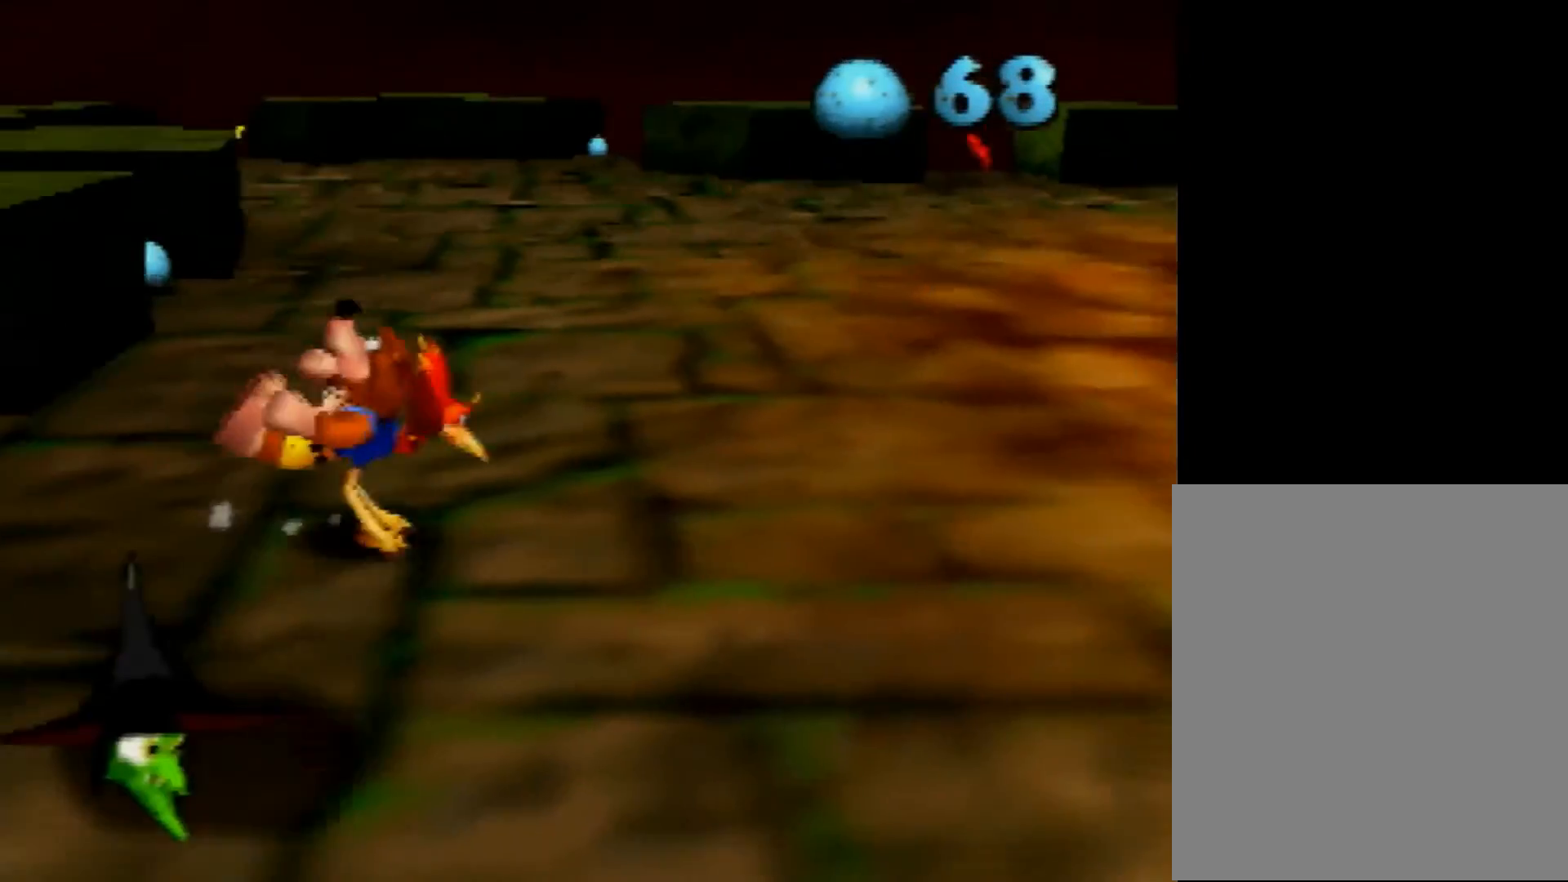
{"buttons": ["Z"], "left_stick": "down-right", "events": [[80, "A", "up"], [160, "C_RIGHT", "down"], [400, "left_stick", "down-right"], [480, "C_RIGHT", "up"]]}
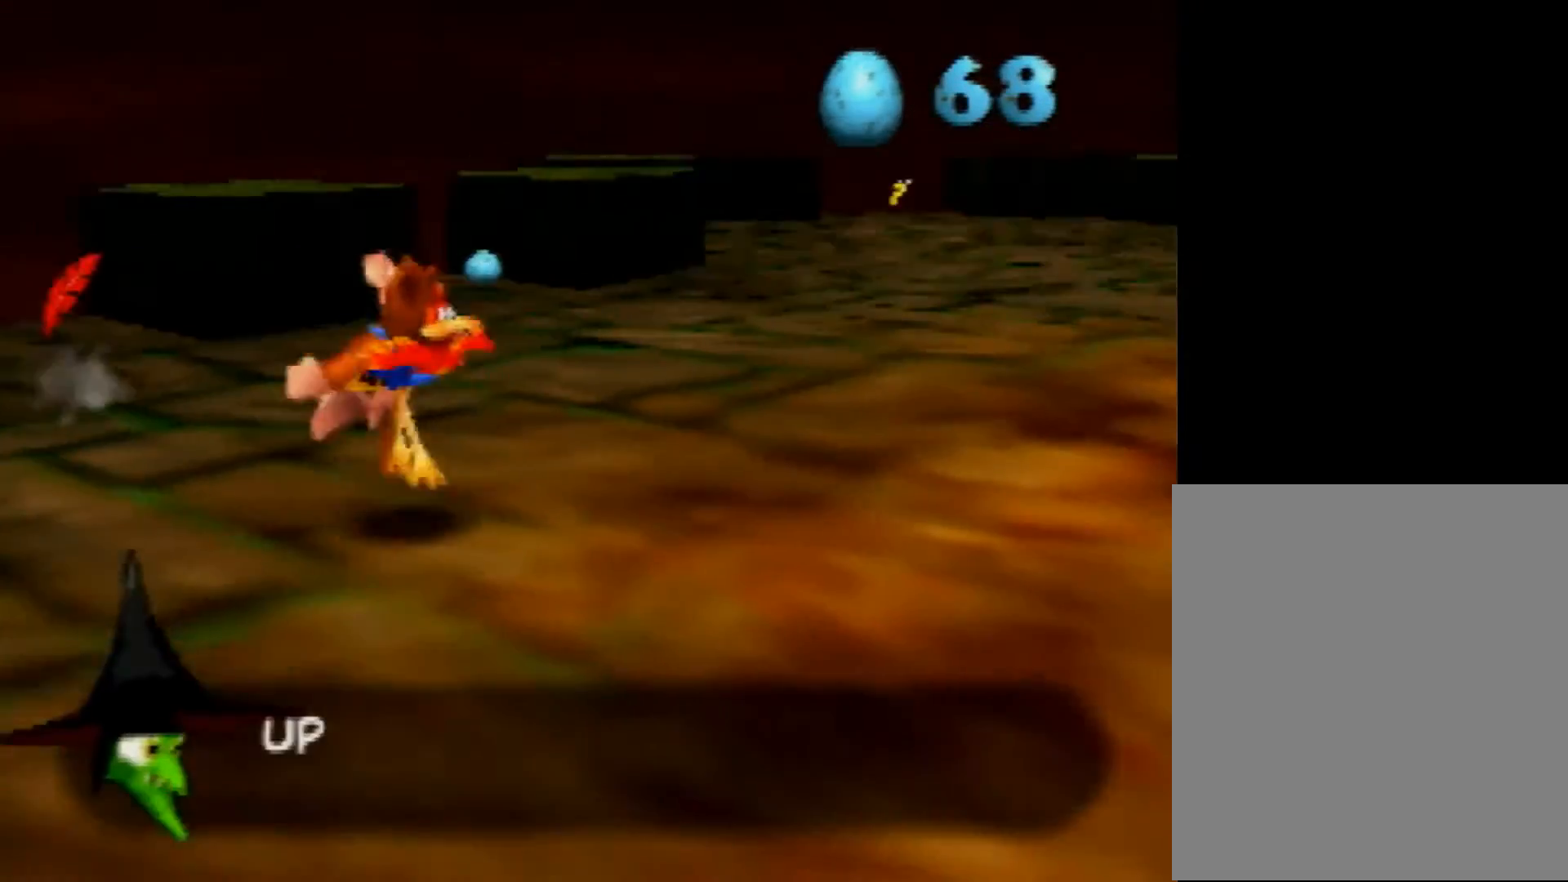
{"buttons": [], "left_stick": "center", "events": [[80, "Z", "up"], [160, "B", "down"], [360, "B", "up"], [360, "left_stick", "center"]]}
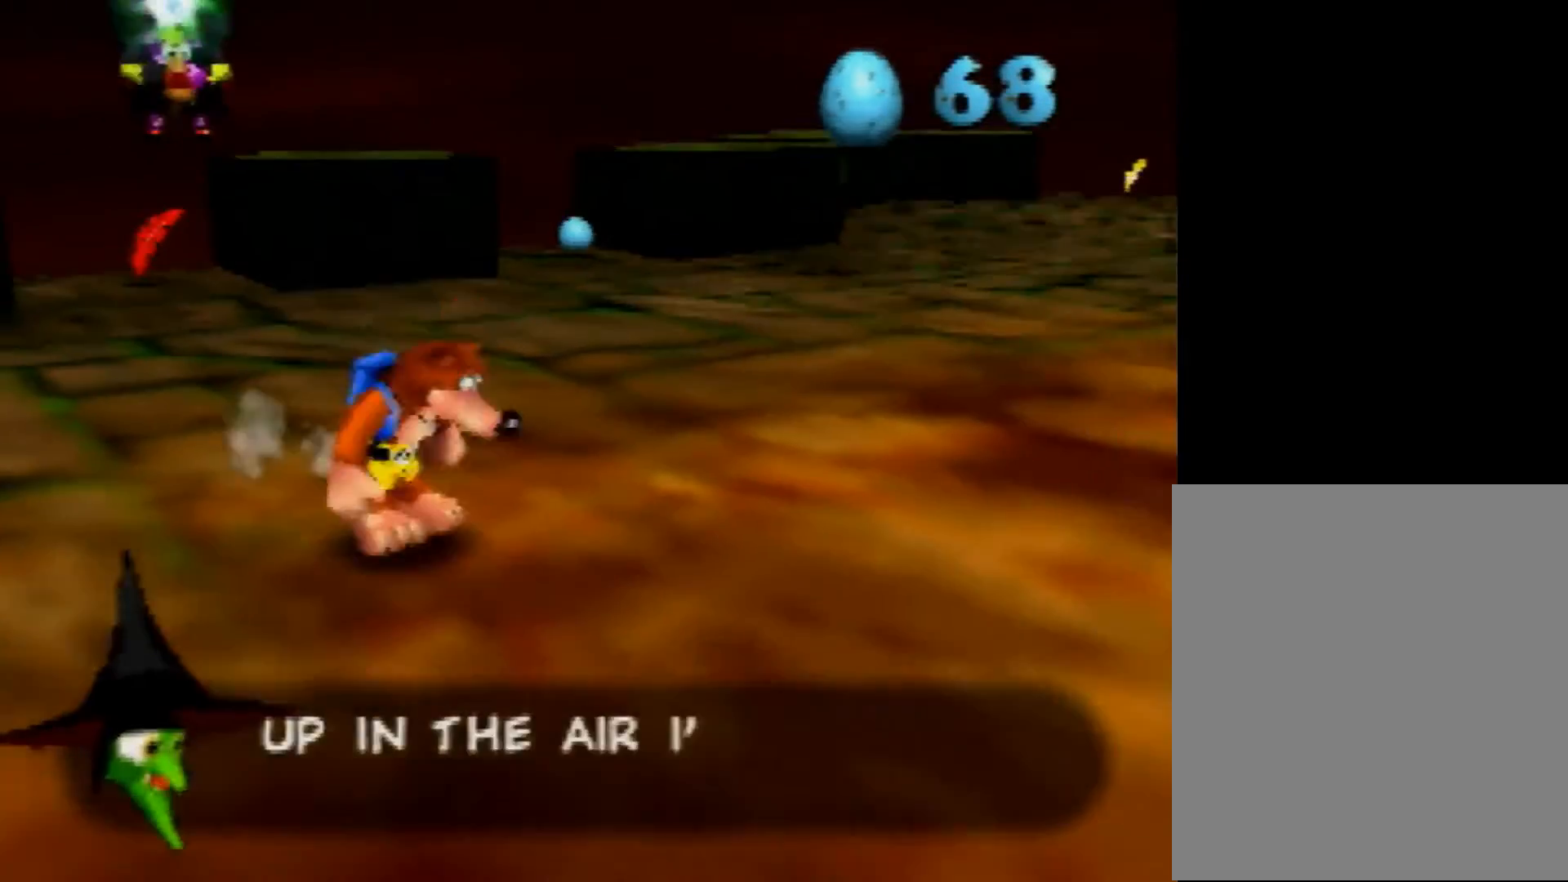
{"buttons": [], "left_stick": "down-right", "events": [[40, "B", "down"], [40, "R1", "down"], [200, "B", "up"], [200, "R1", "up"], [320, "A", "down"], [400, "left_stick", "right"], [480, "A", "up"], [480, "left_stick", "down-right"]]}
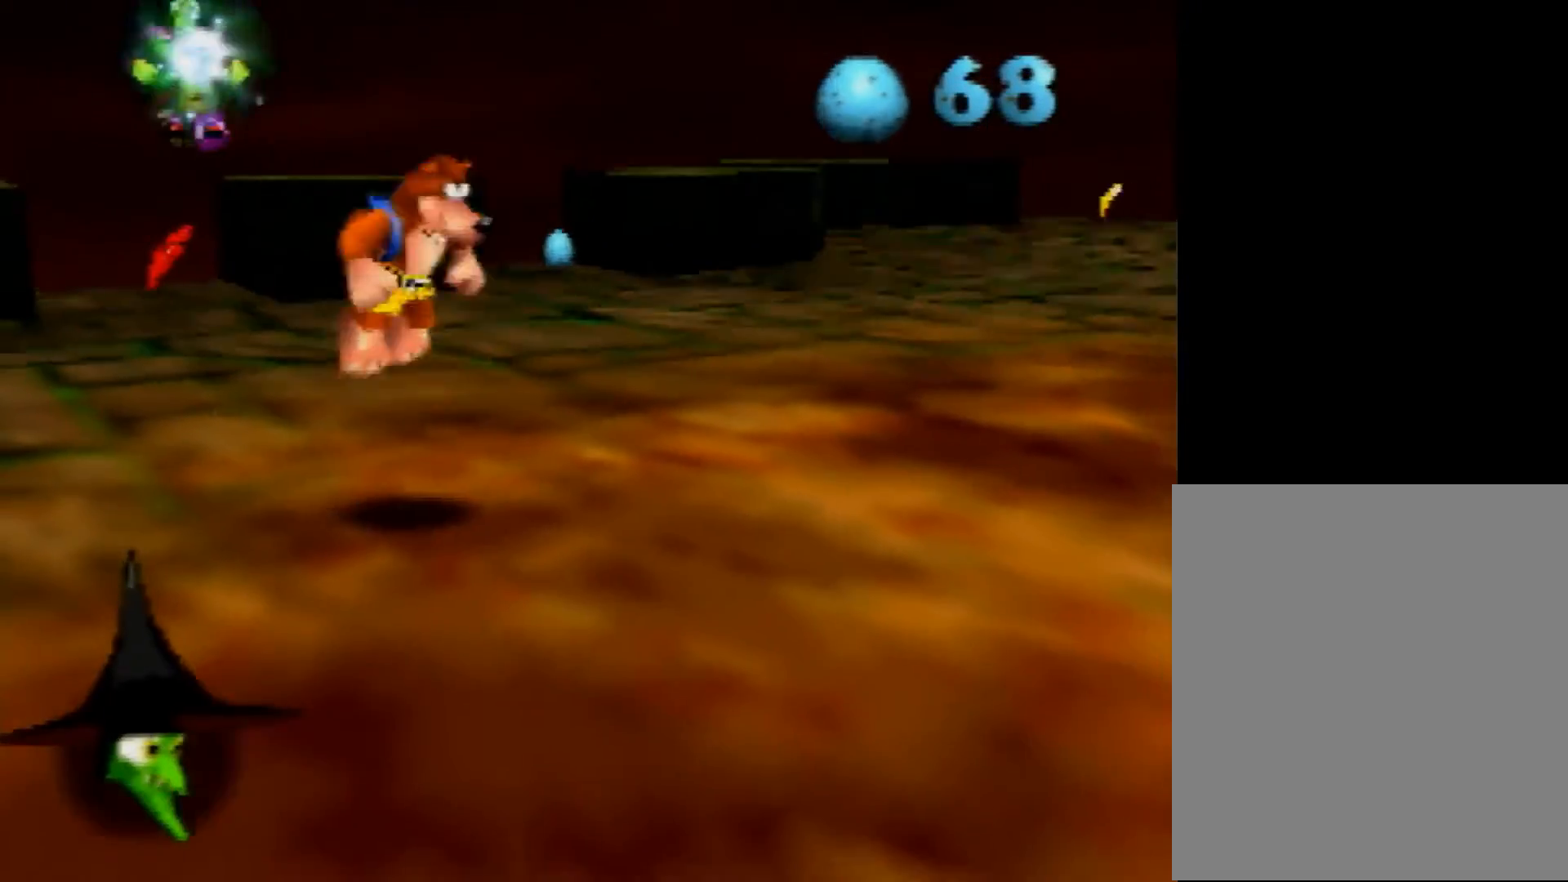
{"buttons": [], "left_stick": "down-right", "events": [[40, "C_RIGHT", "down"], [120, "C_RIGHT", "up"]]}
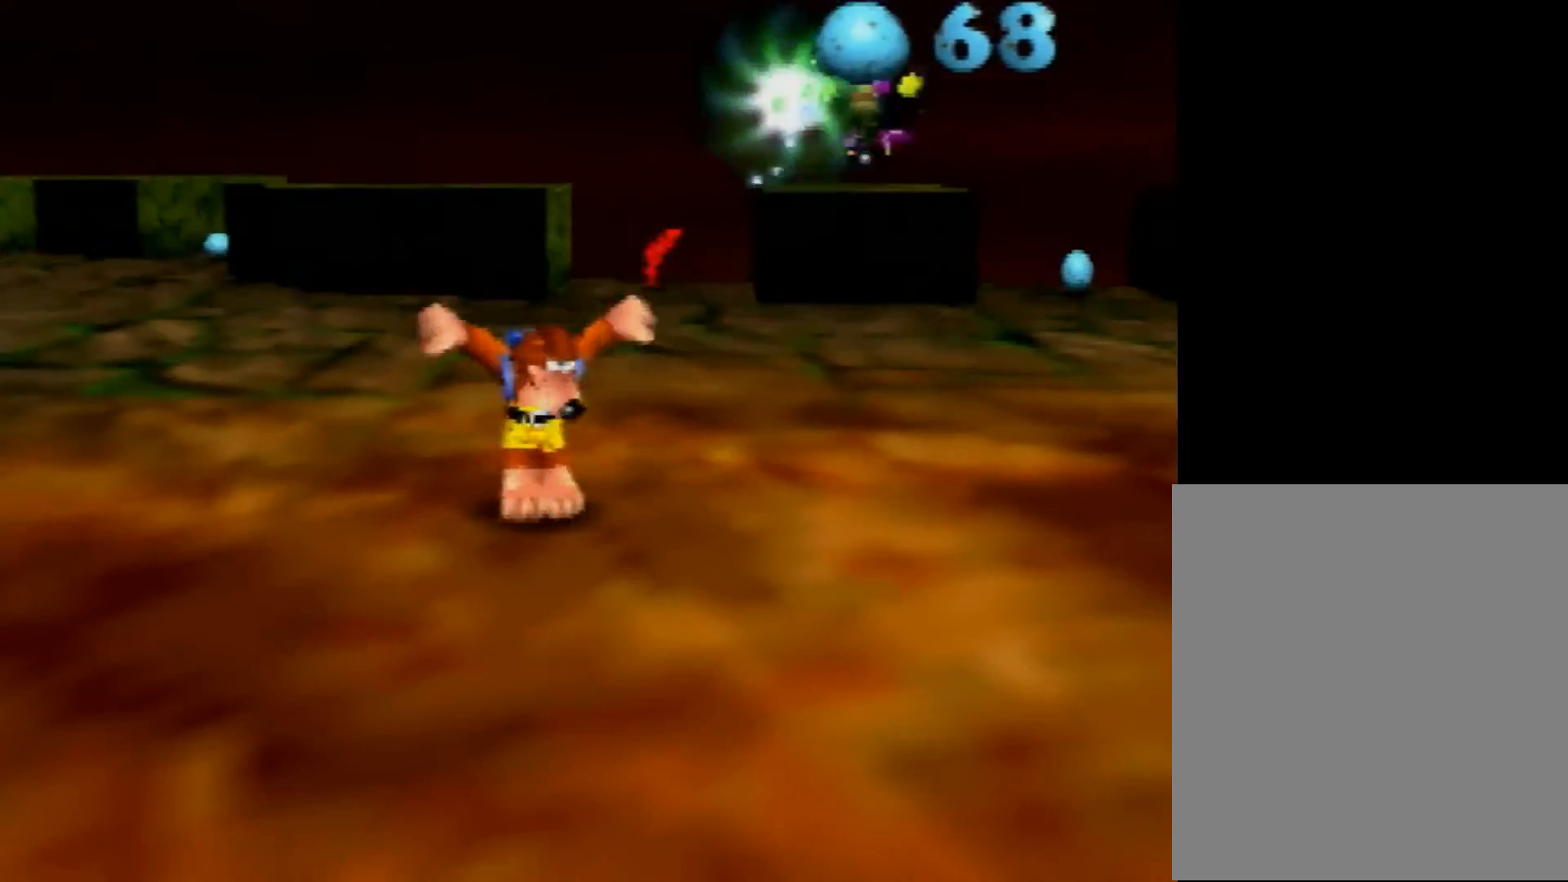
{"buttons": [], "left_stick": "center", "events": [[80, "A", "down"], [200, "A", "up"], [320, "Z", "down"], [320, "left_stick", "down"], [400, "Z", "up"], [440, "left_stick", "center"]]}
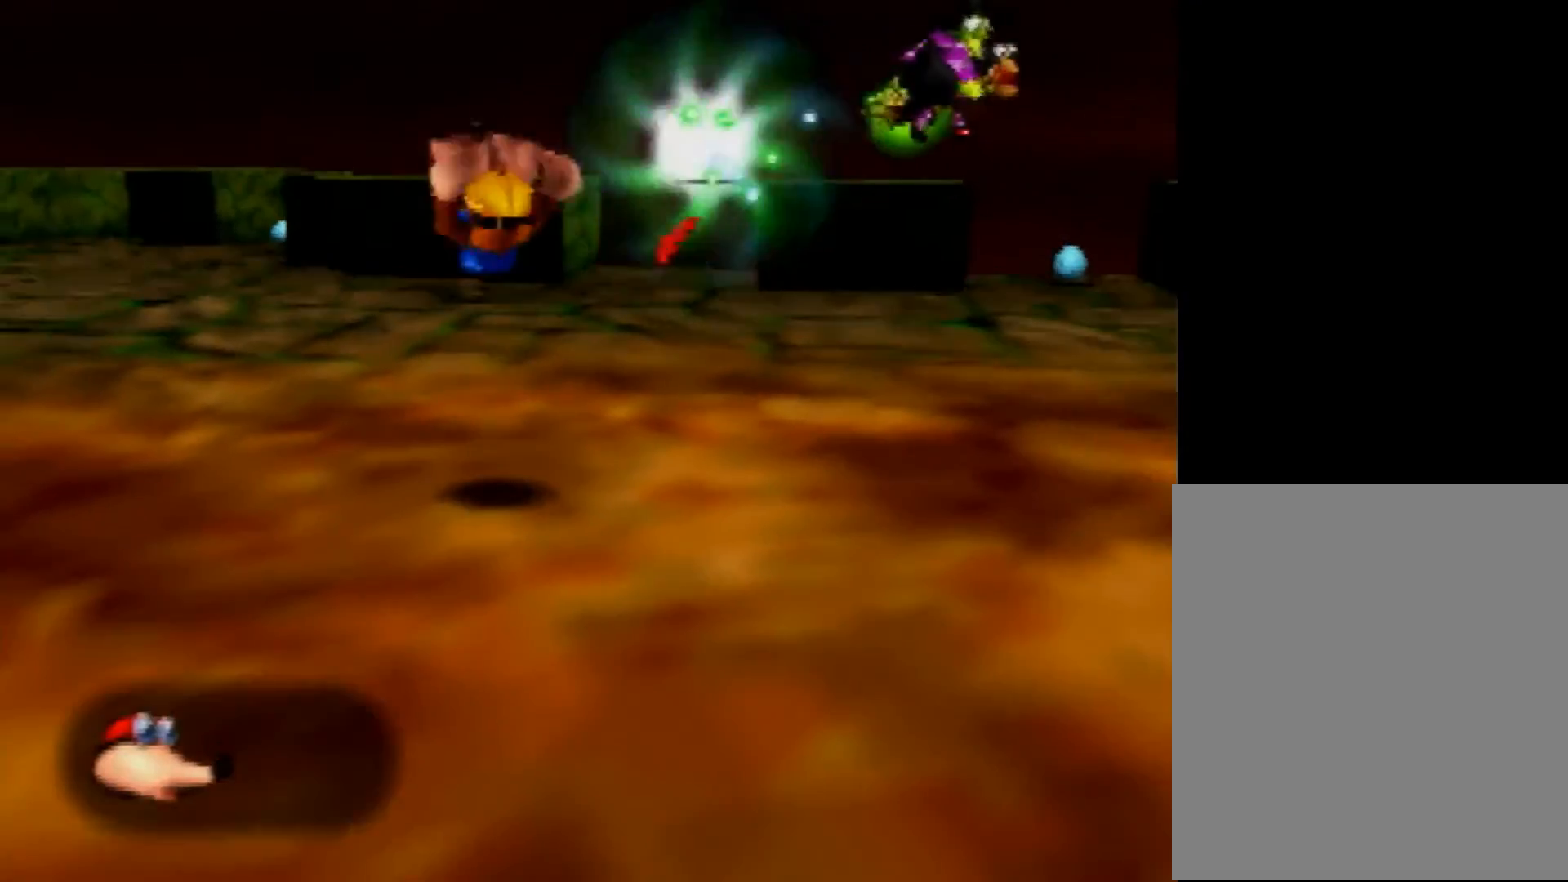
{"buttons": [], "left_stick": "center", "events": [[200, "B", "down"], [200, "R1", "down"], [360, "B", "up"], [360, "R1", "up"]]}
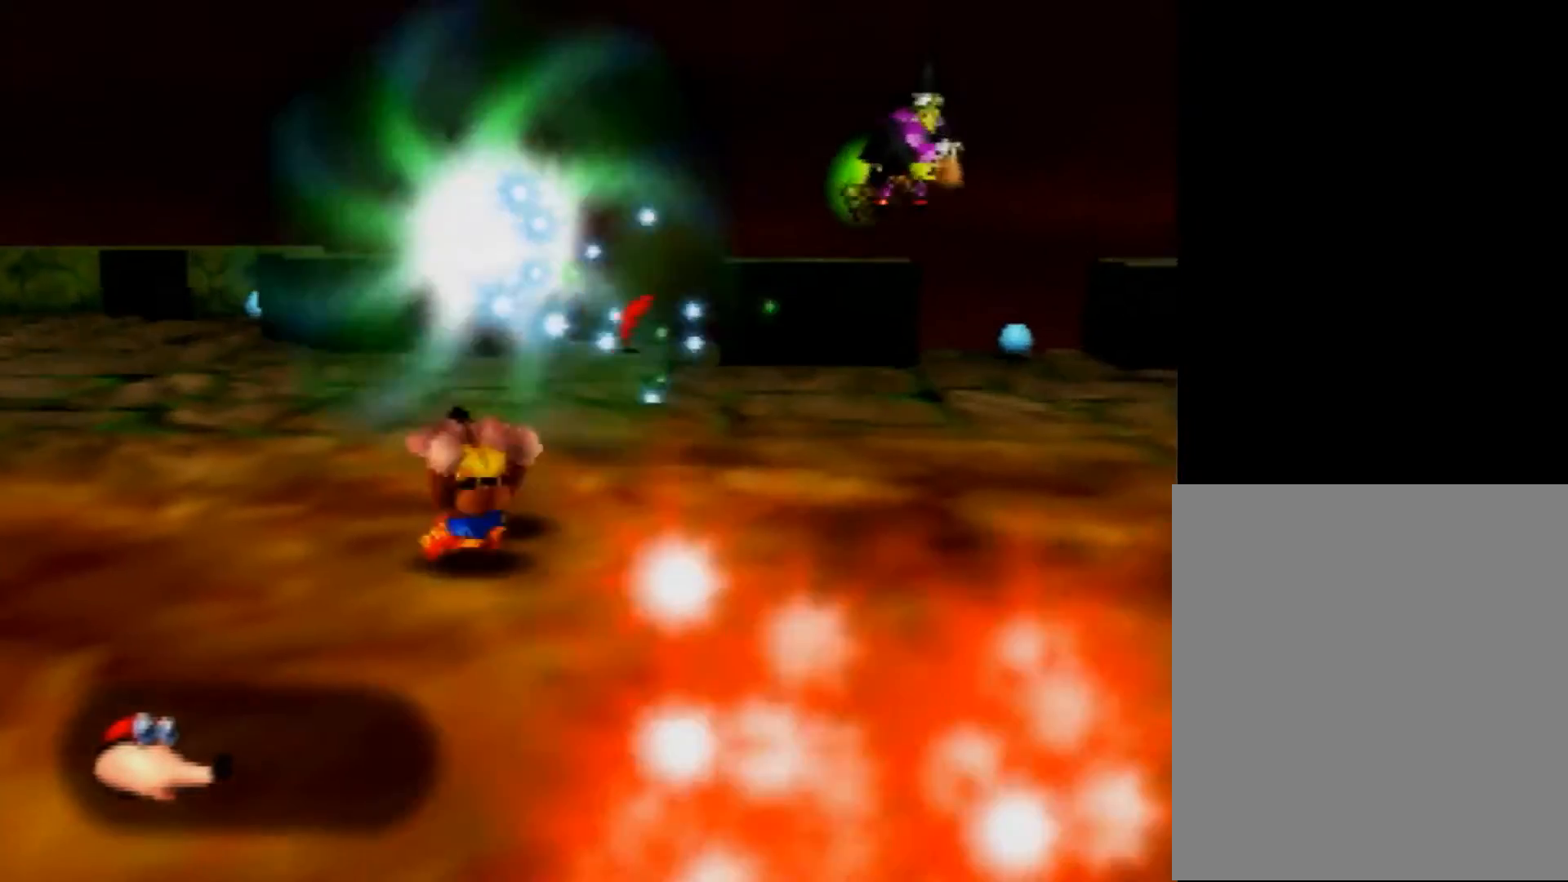
{"buttons": ["C_LEFT"], "left_stick": "down", "events": [[160, "left_stick", "down"], [480, "C_LEFT", "down"]]}
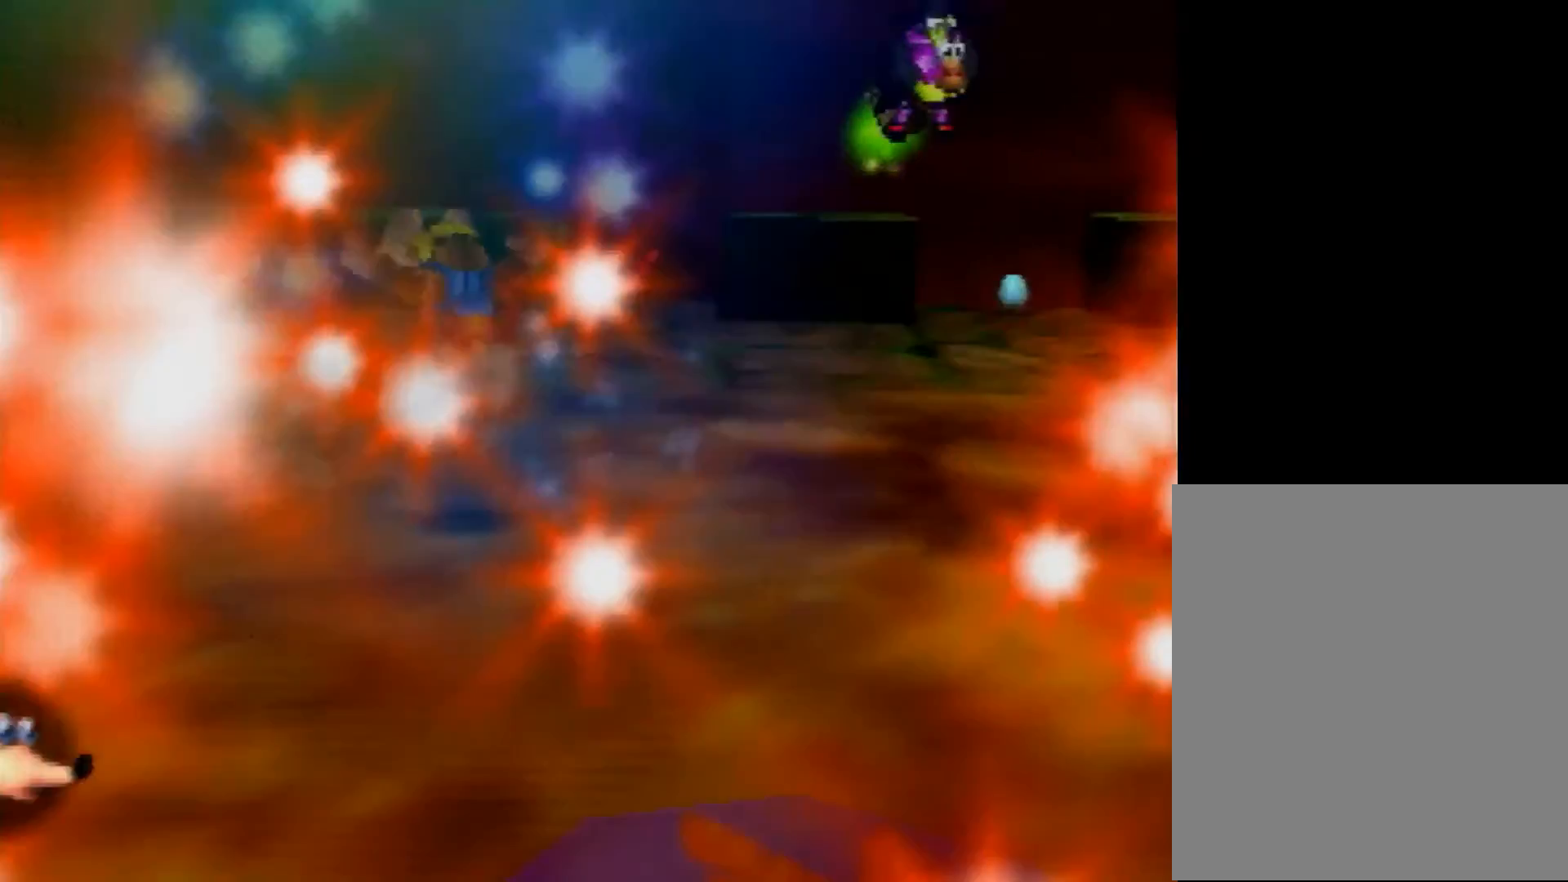
{"buttons": [], "left_stick": "down-right", "events": [[120, "C_LEFT", "up"], [400, "left_stick", "down-right"]]}
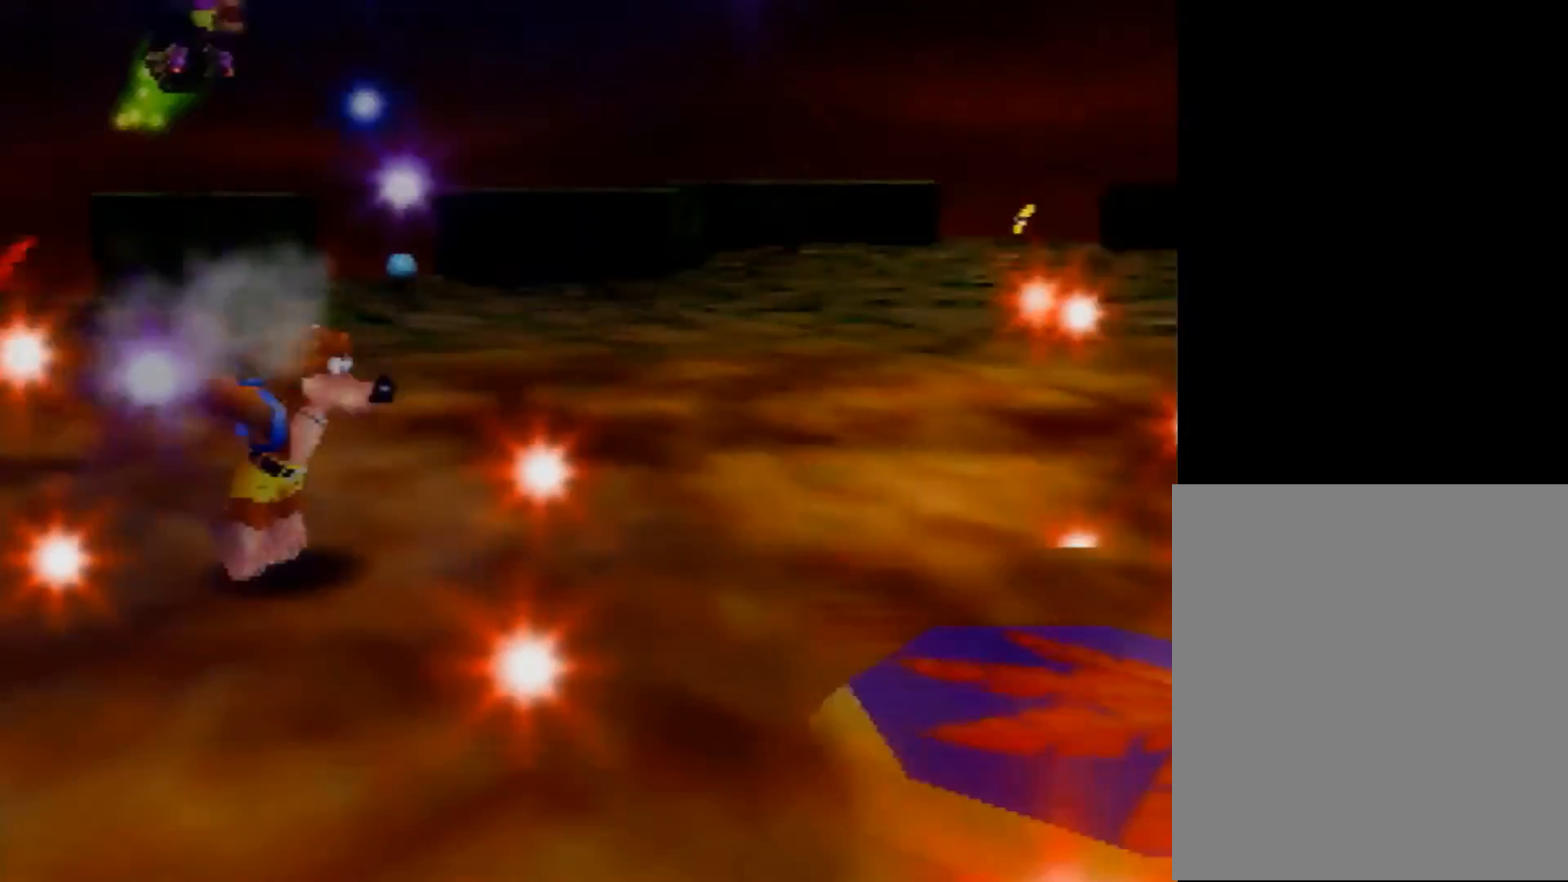
{"buttons": [], "left_stick": "down-right", "events": []}
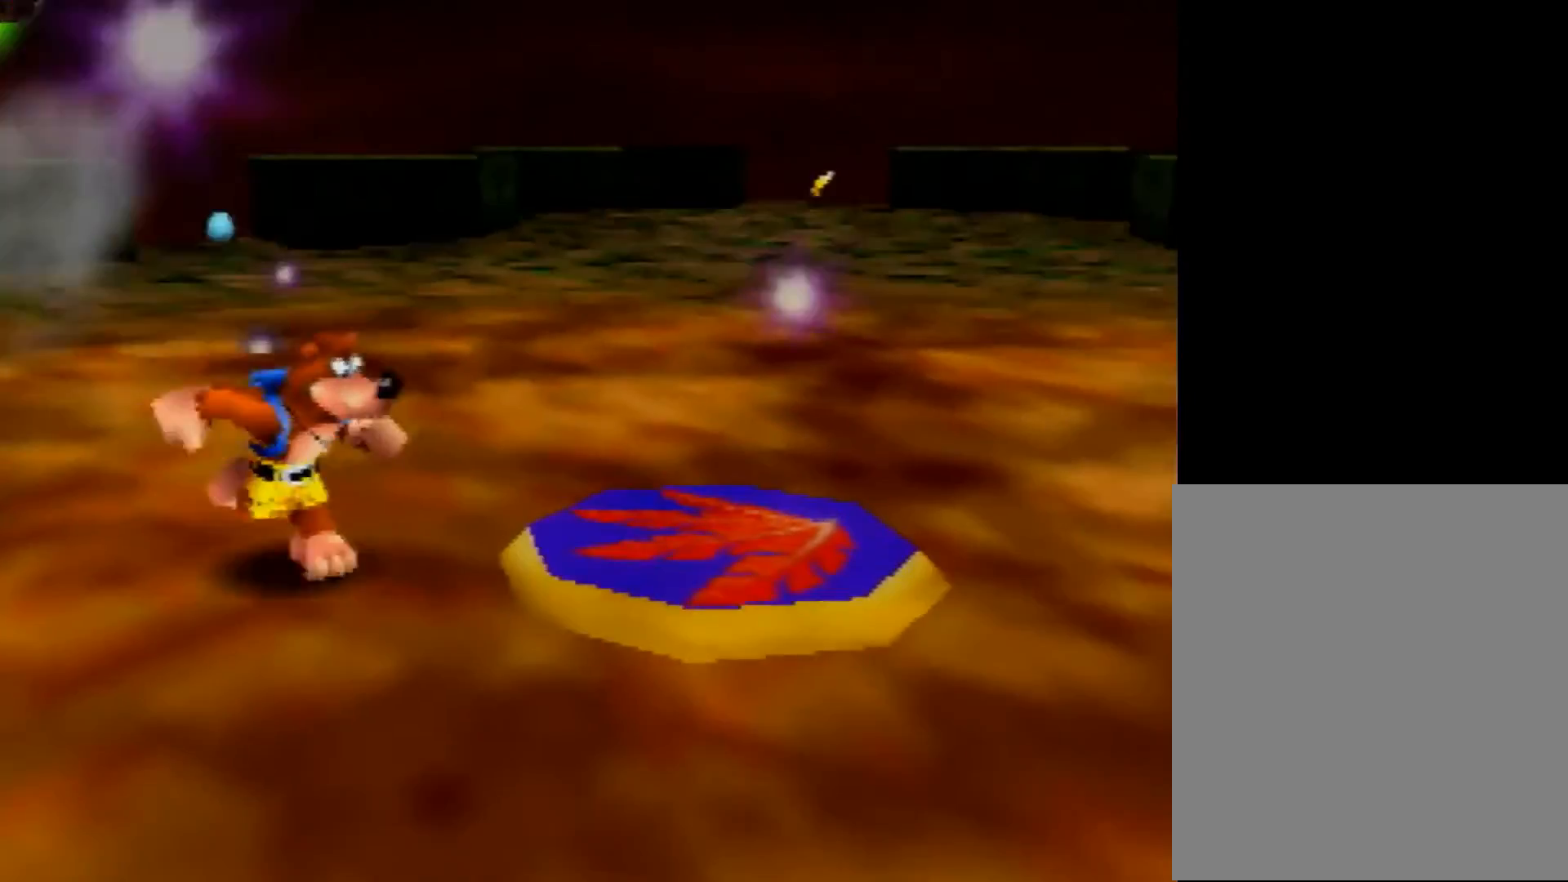
{"buttons": [], "left_stick": "up", "events": [[240, "left_stick", "up-right"], [320, "left_stick", "up"]]}
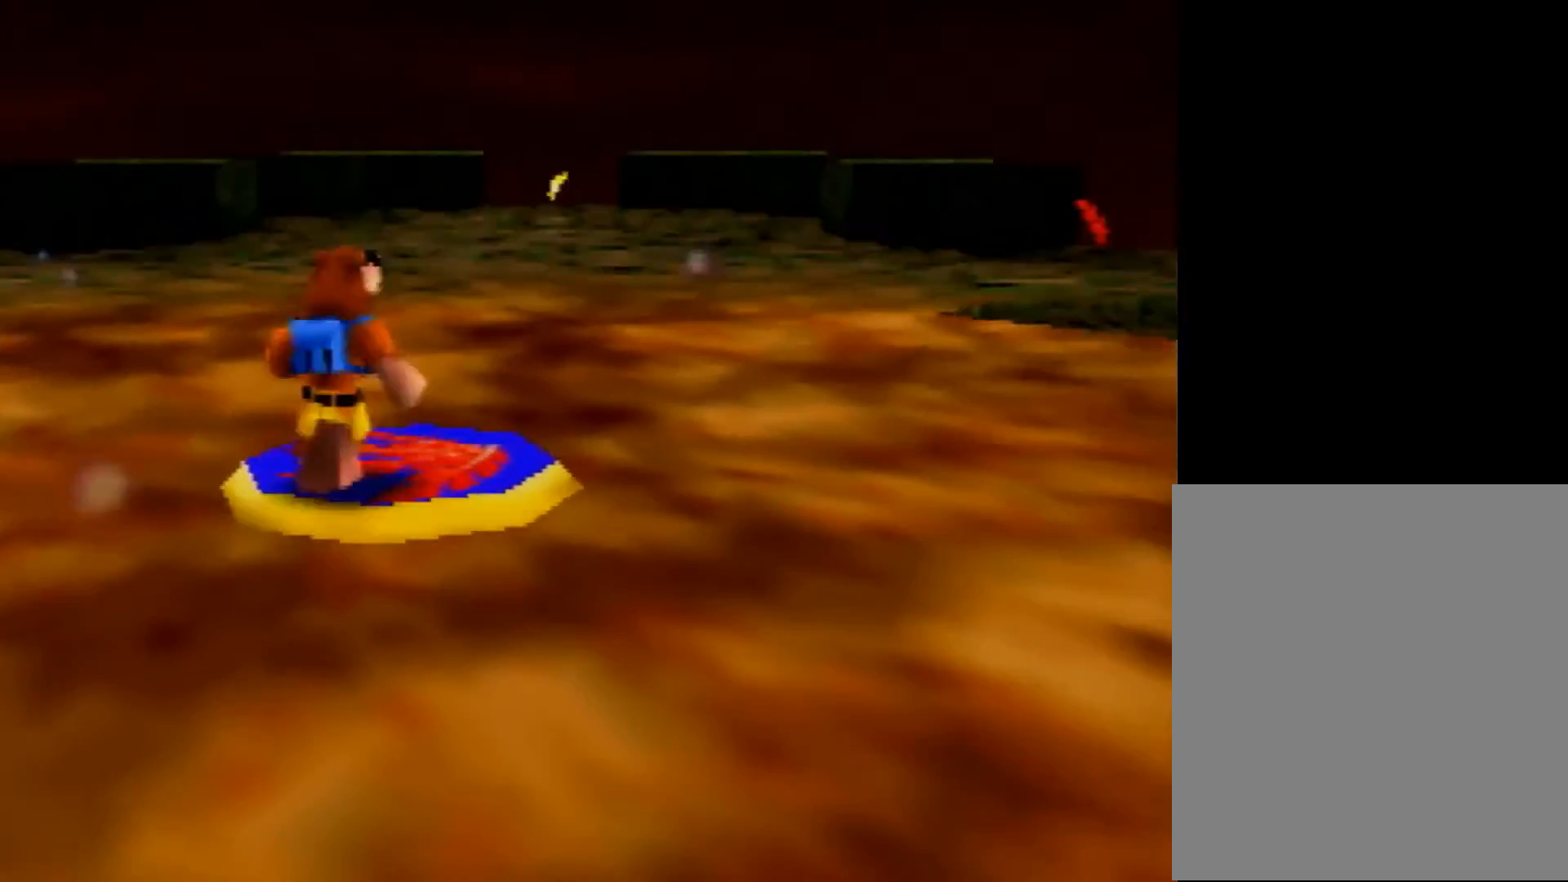
{"buttons": ["R1"], "left_stick": "left", "events": [[40, "A", "down"], [120, "A", "up"], [120, "R1", "down"], [120, "left_stick", "center"], [520, "left_stick", "left"]]}
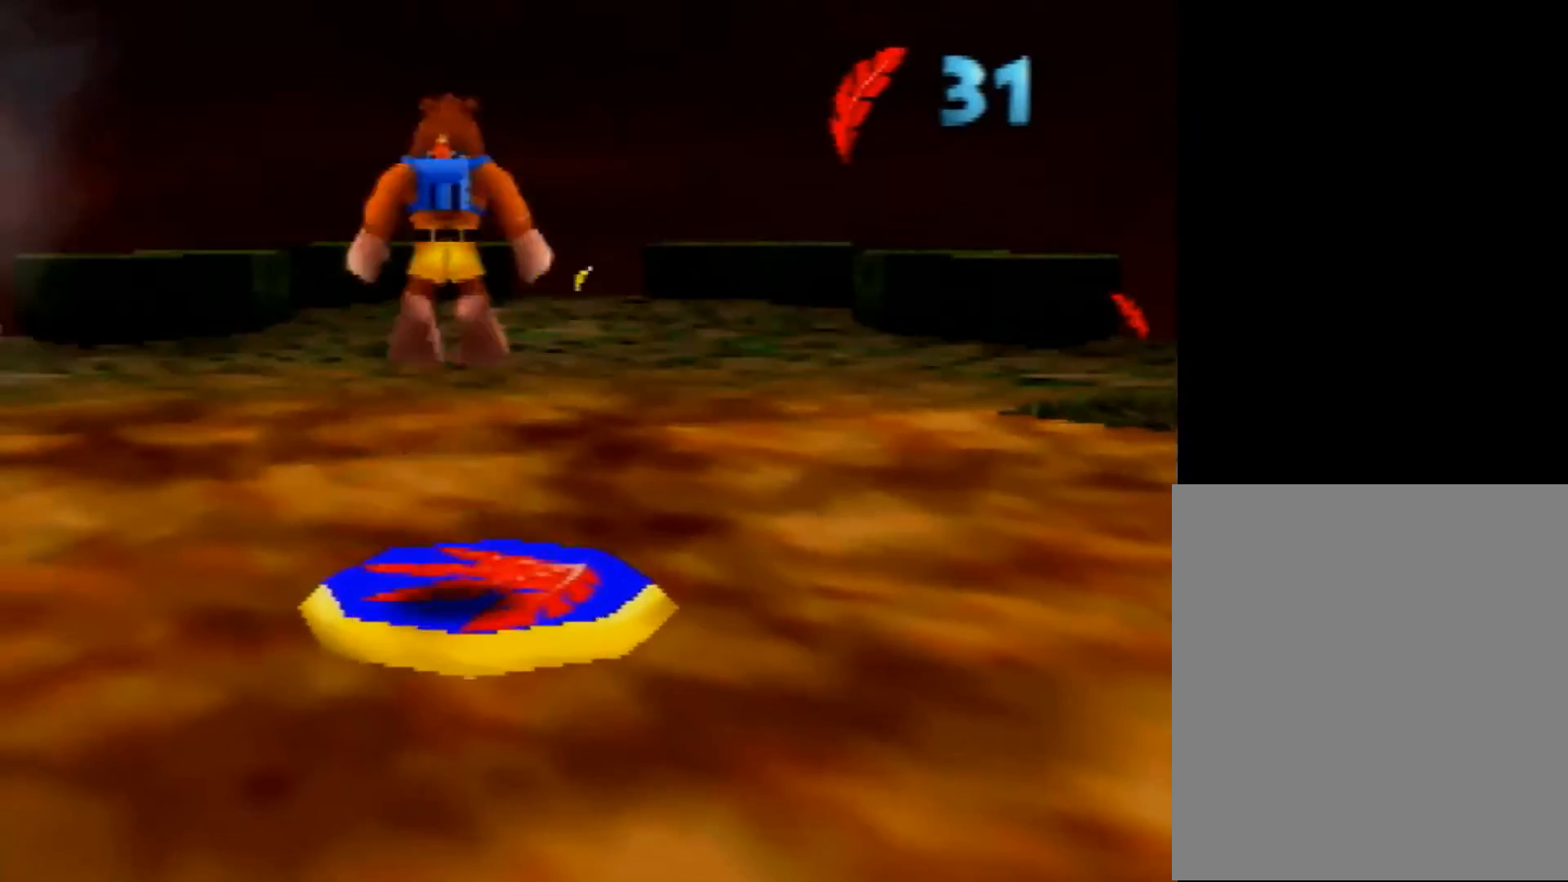
{"buttons": ["R1"], "left_stick": "left", "events": []}
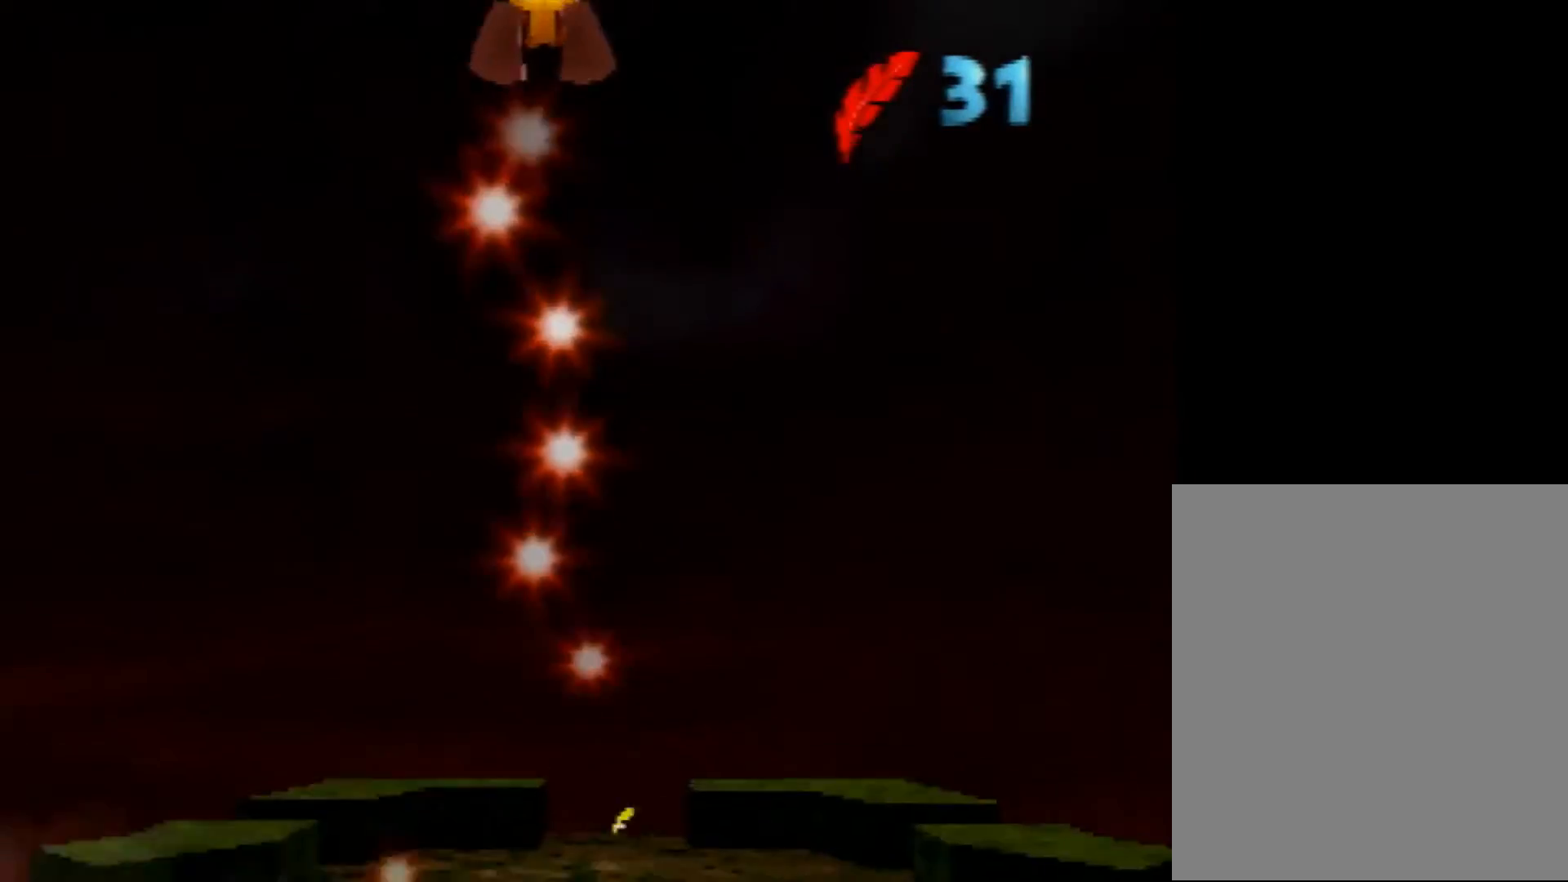
{"buttons": ["R1"], "left_stick": "left", "events": []}
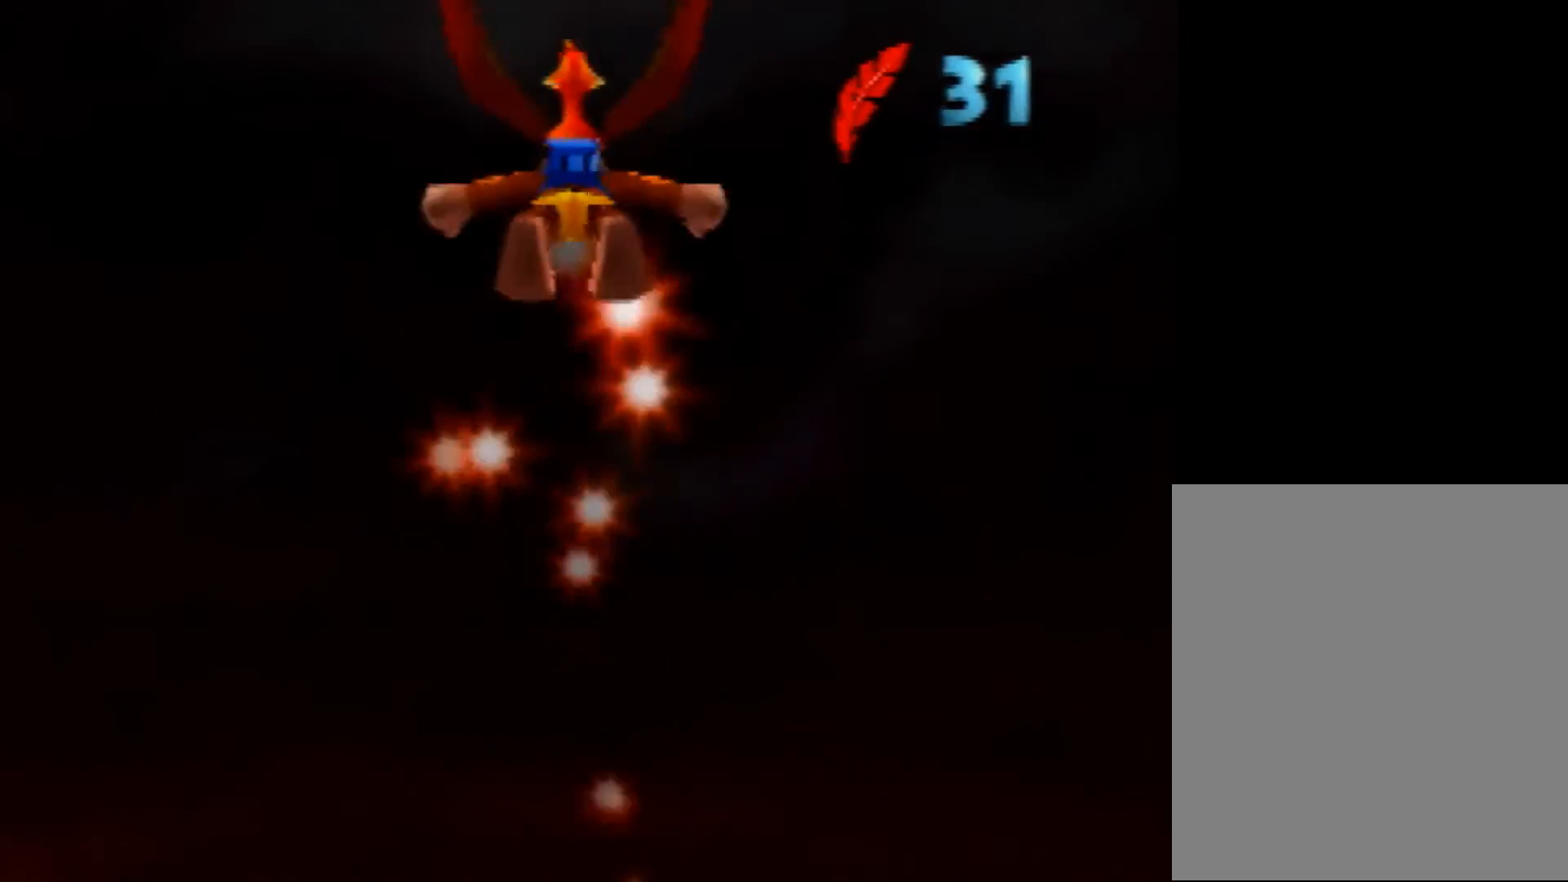
{"buttons": ["R1"], "left_stick": "left", "events": []}
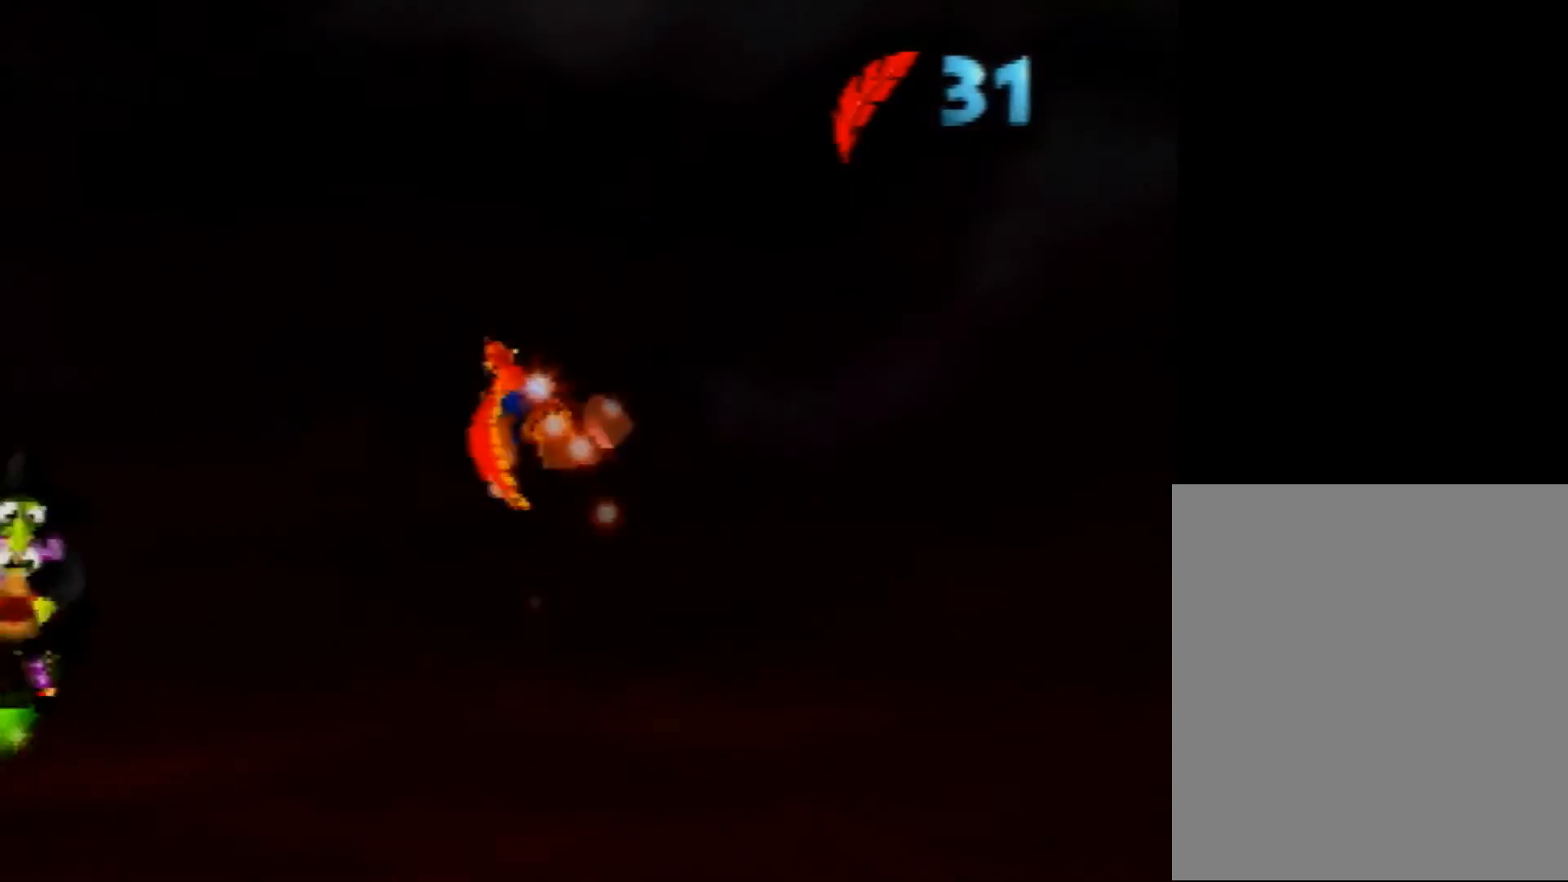
{"buttons": ["R1"], "left_stick": "center", "events": [[160, "left_stick", "center"]]}
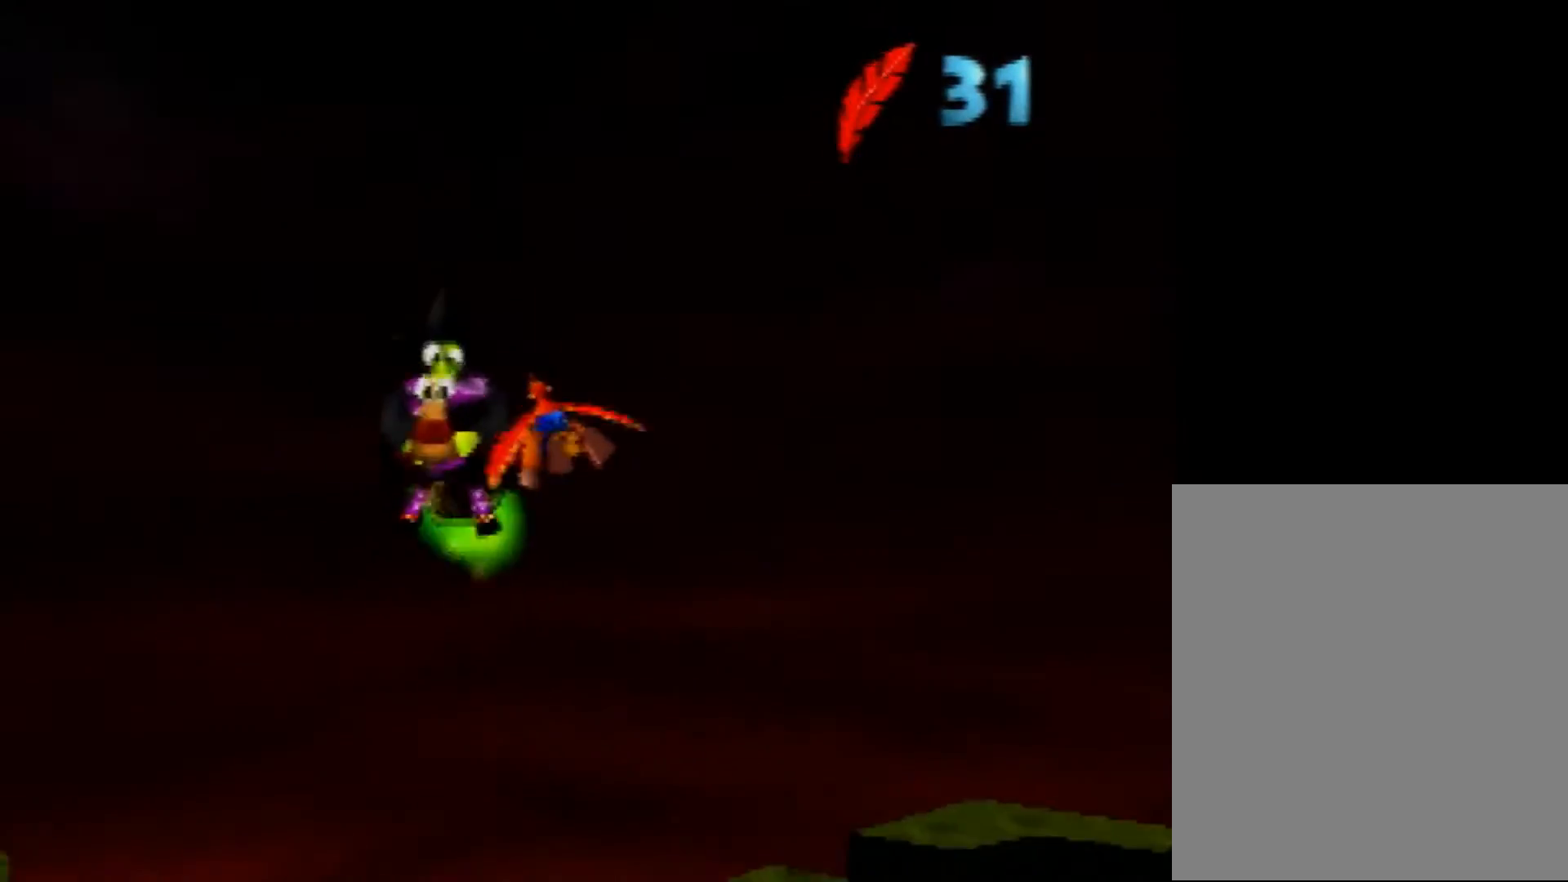
{"buttons": ["R1"], "left_stick": "center", "events": [[80, "B", "down"], [200, "B", "up"], [280, "B", "down"], [400, "B", "up"]]}
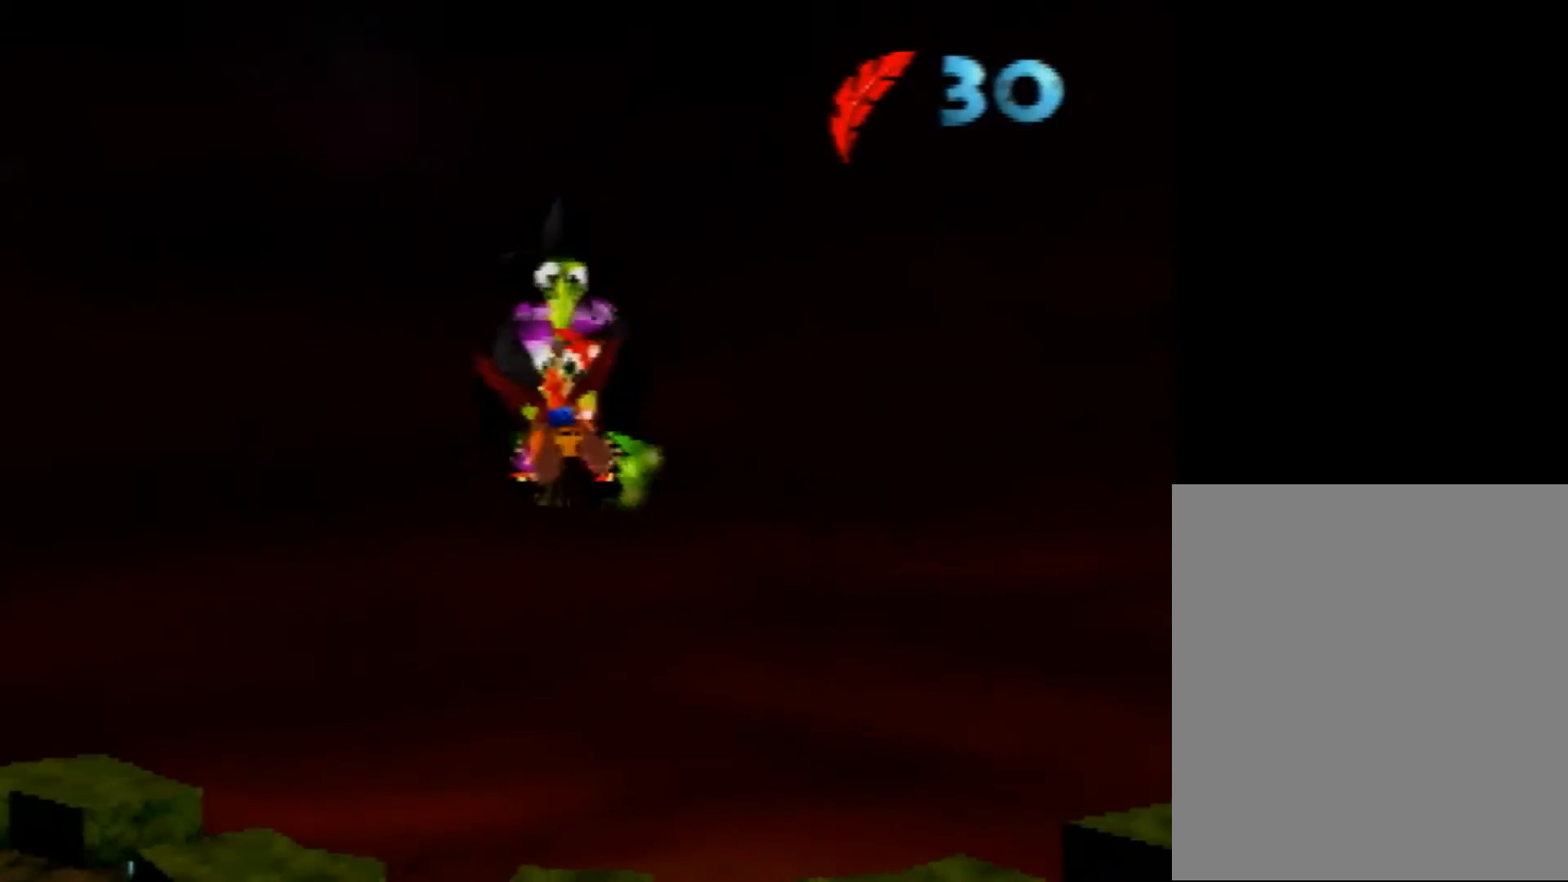
{"buttons": ["R1"], "left_stick": "center", "events": [[40, "B", "down"], [120, "B", "up"], [160, "B", "down"], [280, "B", "up"], [320, "B", "down"], [480, "B", "up"]]}
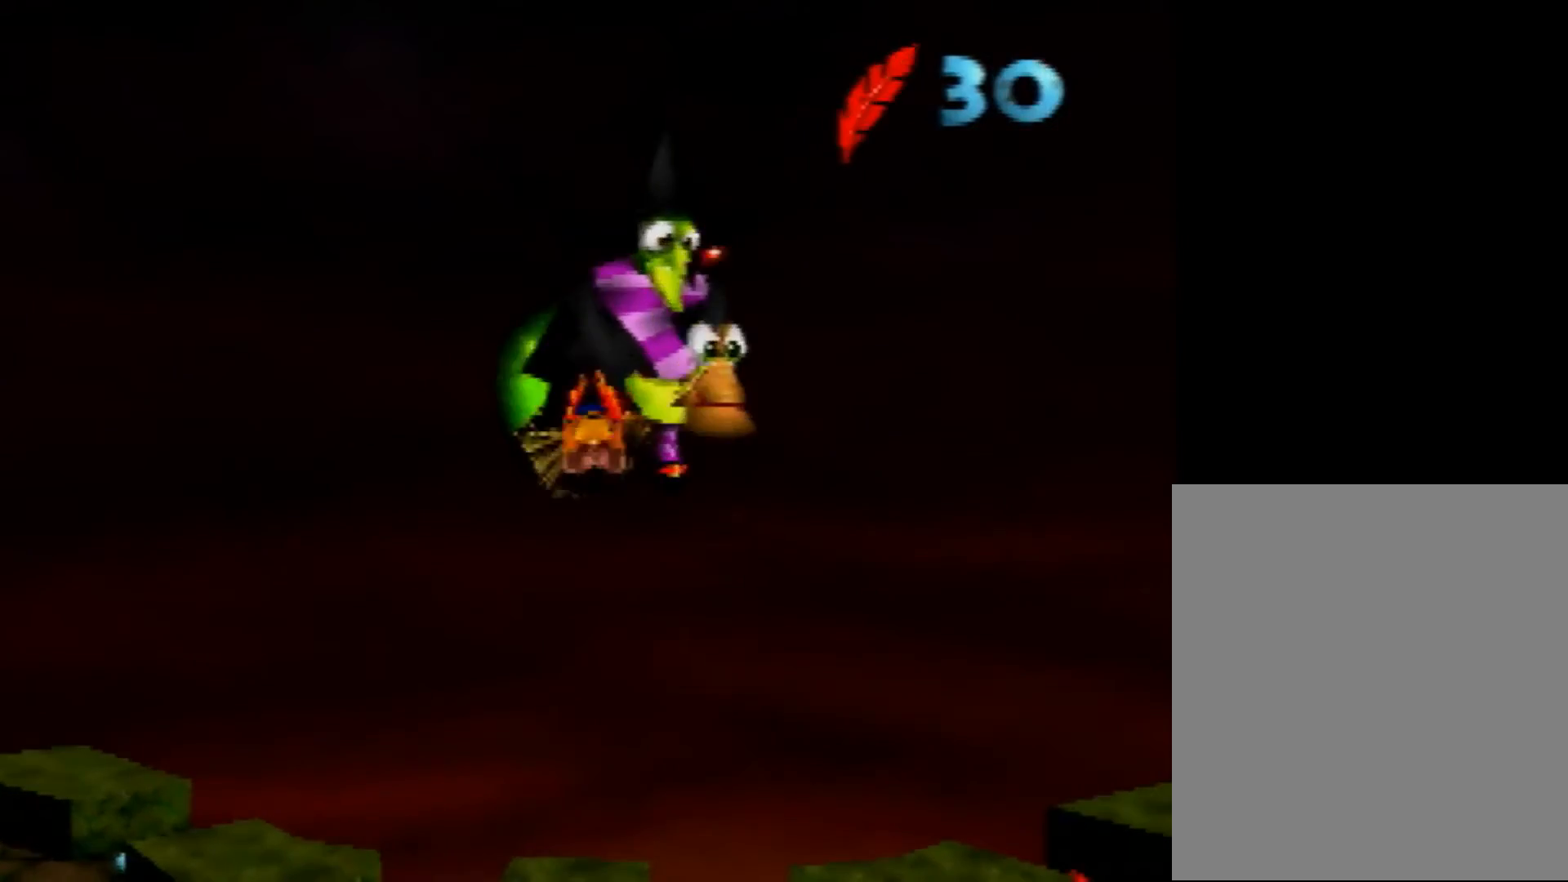
{"buttons": ["R1"], "left_stick": "left", "events": [[480, "left_stick", "left"]]}
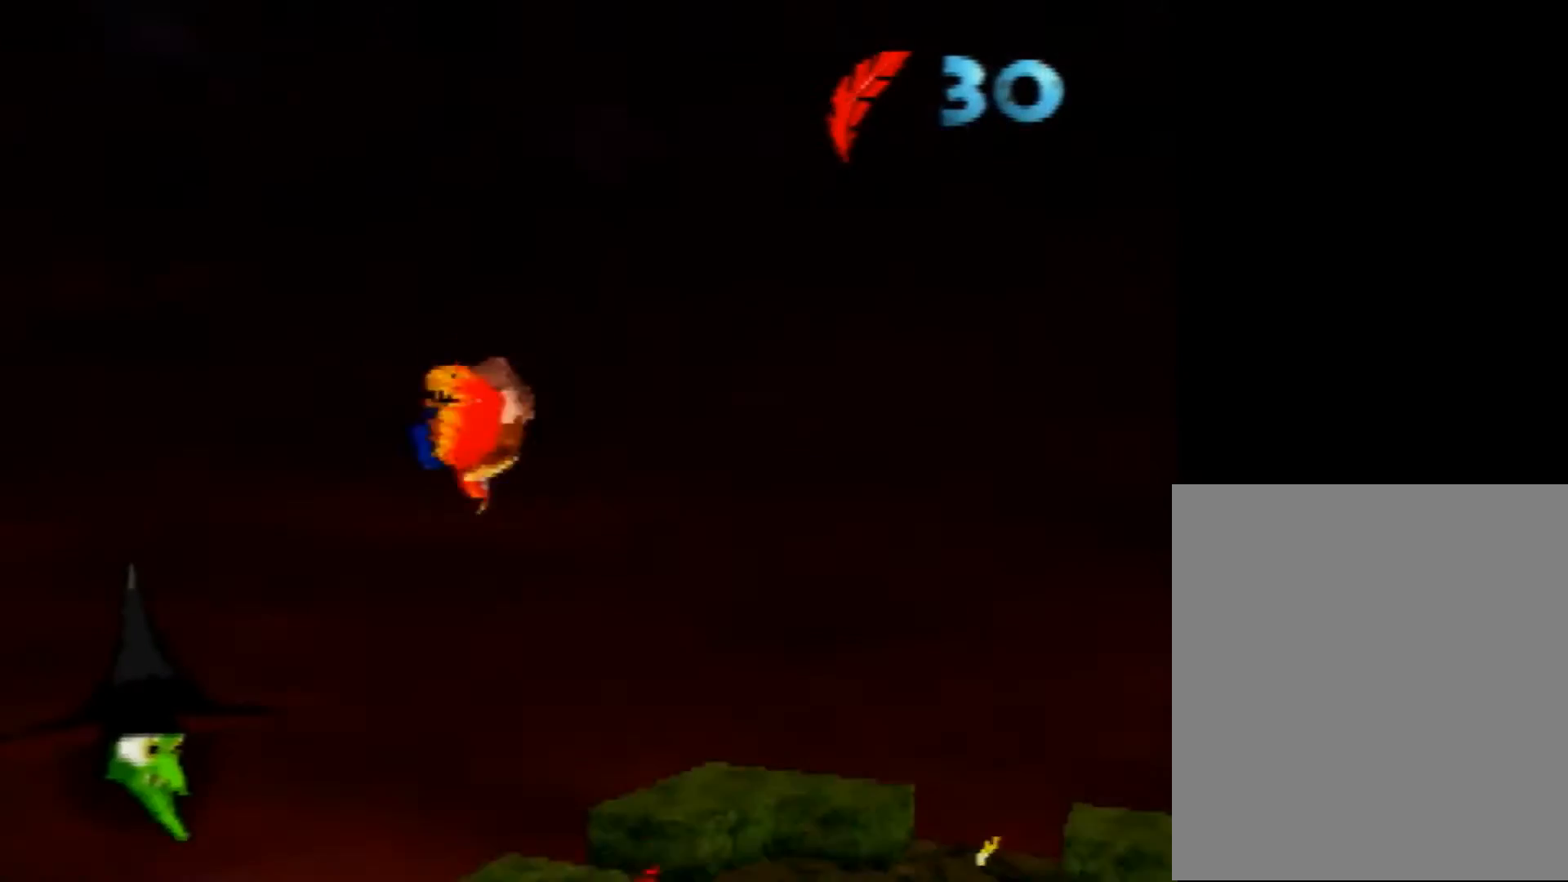
{"buttons": ["R1"], "left_stick": "up-left", "events": [[200, "left_stick", "center"], [320, "left_stick", "up-left"]]}